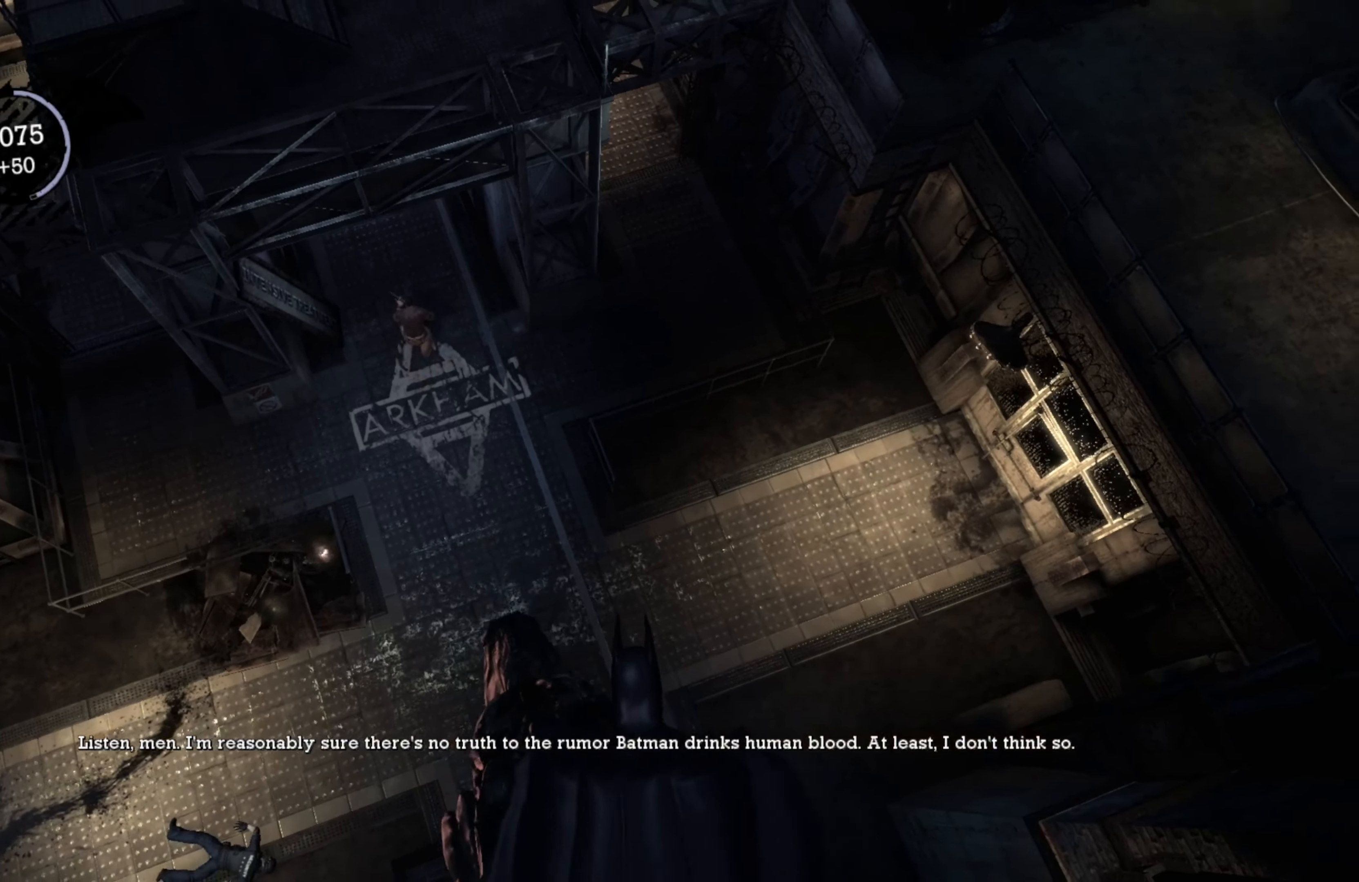
Gameplay with a controller (Xbox layout); each line is a JSON object with the inputs held at the frame after it. "events" lists button and stick changes between this image and that frame as [ms after this image, input, new state], when the widget could be followed in between.
{"buttons": ["R2"], "left_stick": "up-left", "right_stick": "center", "events": [[60, "right_stick", "left"], [140, "right_stick", "up-left"], [260, "right_stick", "center"], [500, "left_stick", "up-left"]]}
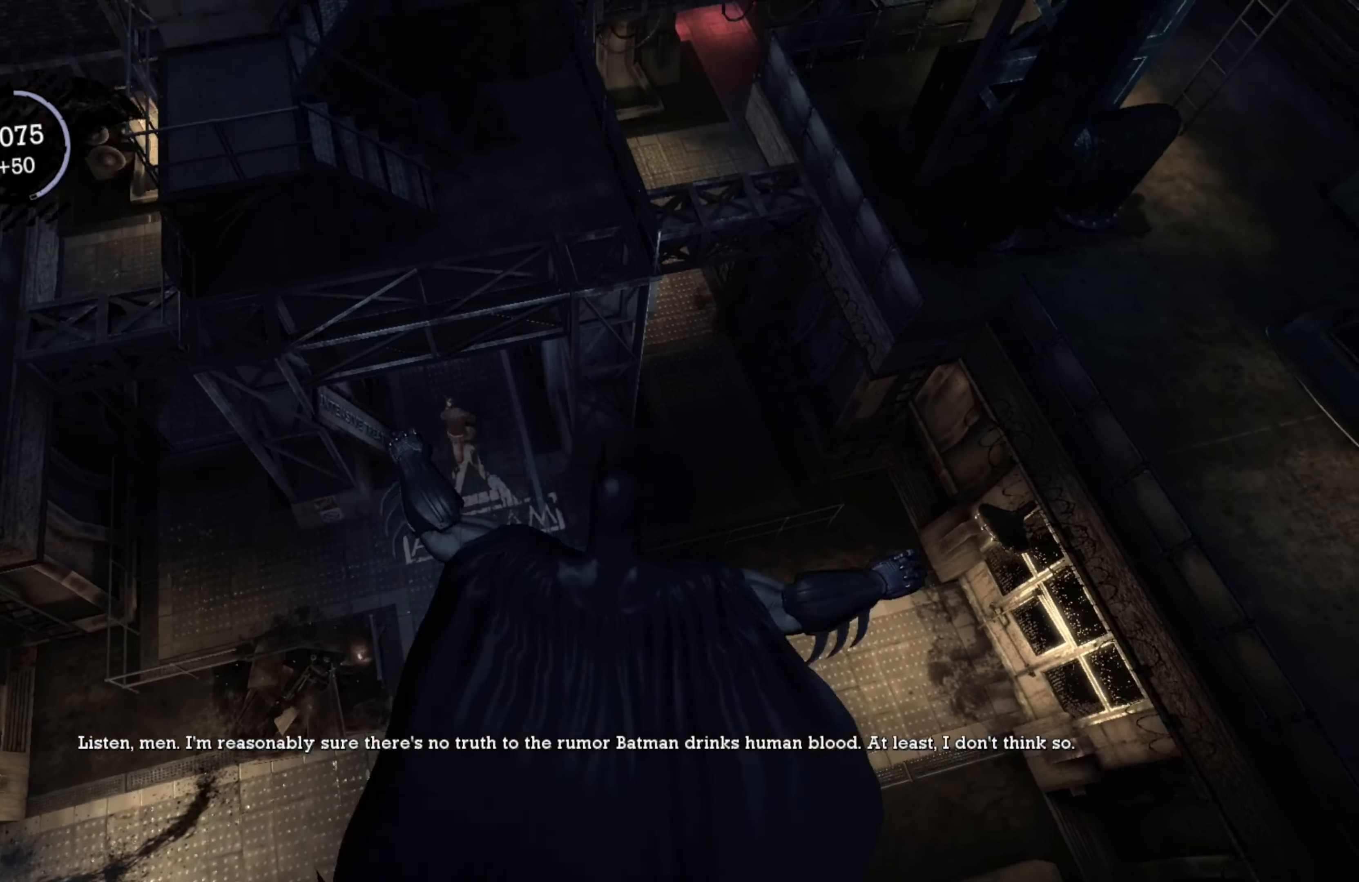
{"buttons": ["R2"], "left_stick": "up-left", "right_stick": "up-left", "events": [[480, "right_stick", "up-left"]]}
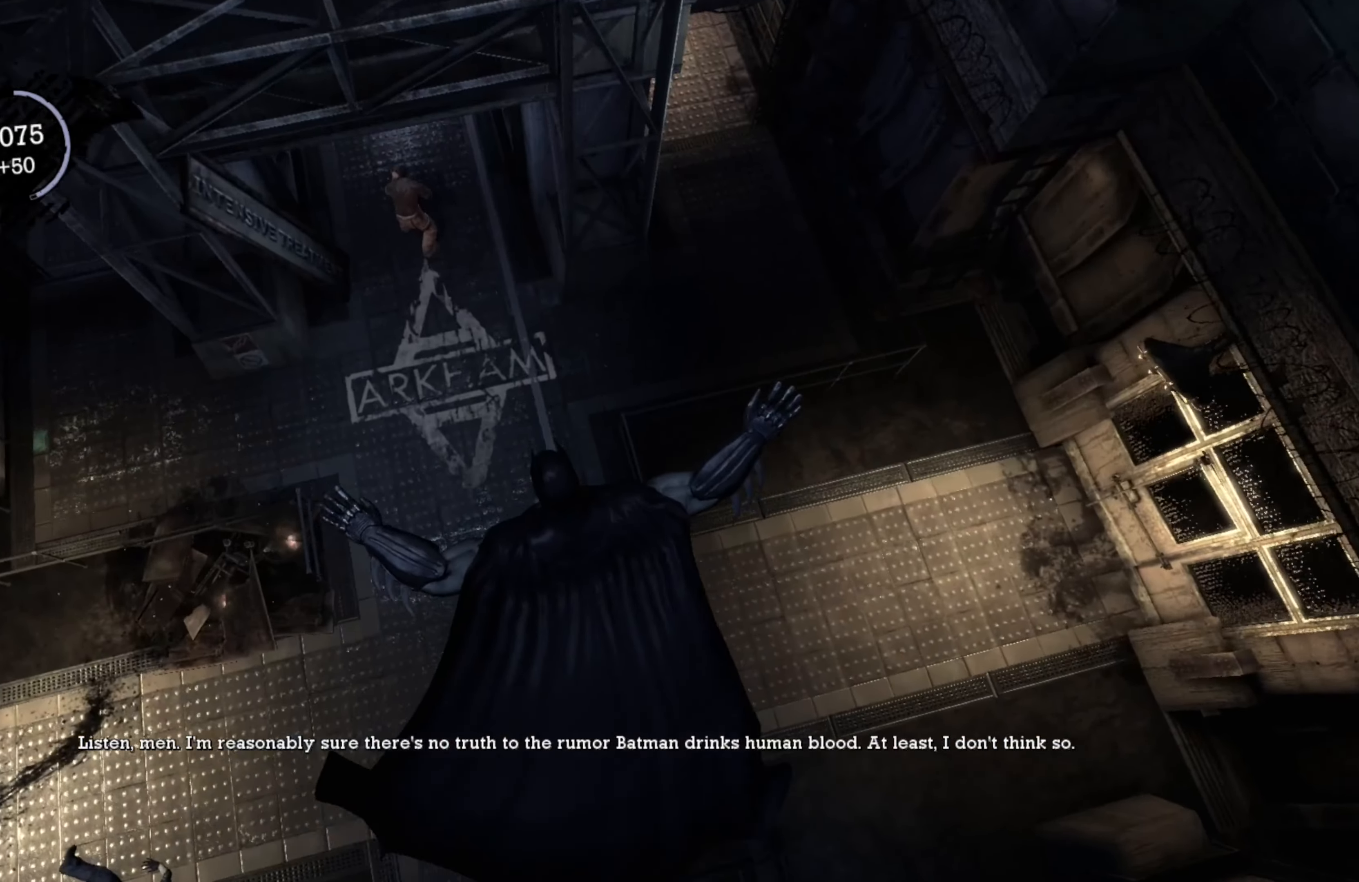
{"buttons": ["R2"], "left_stick": "up-left", "right_stick": "left", "events": [[220, "right_stick", "up"], [500, "right_stick", "left"]]}
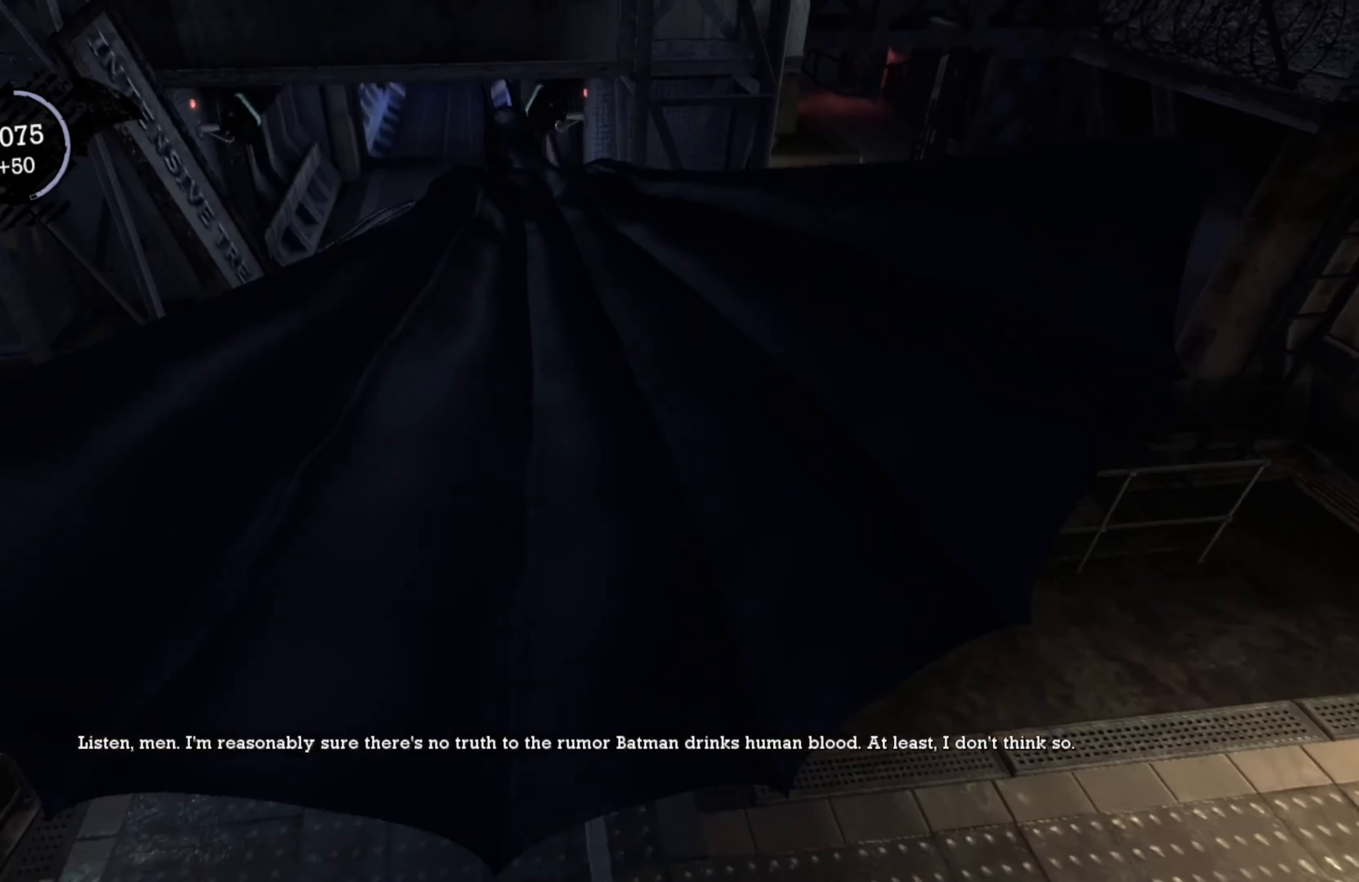
{"buttons": ["R2"], "left_stick": "up", "right_stick": "center", "events": [[200, "right_stick", "center"], [340, "left_stick", "up"]]}
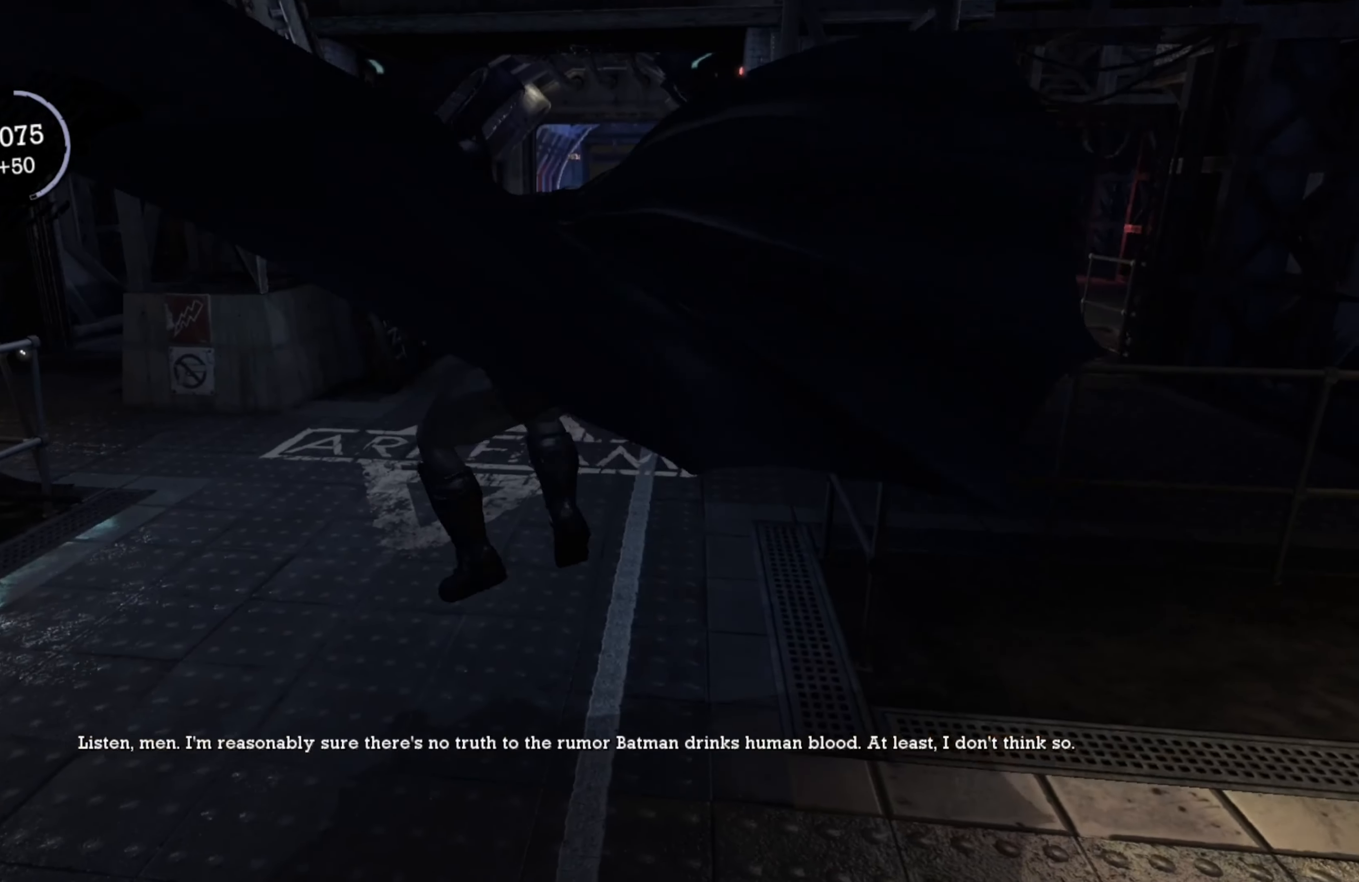
{"buttons": ["R2"], "left_stick": "up", "right_stick": "center", "events": []}
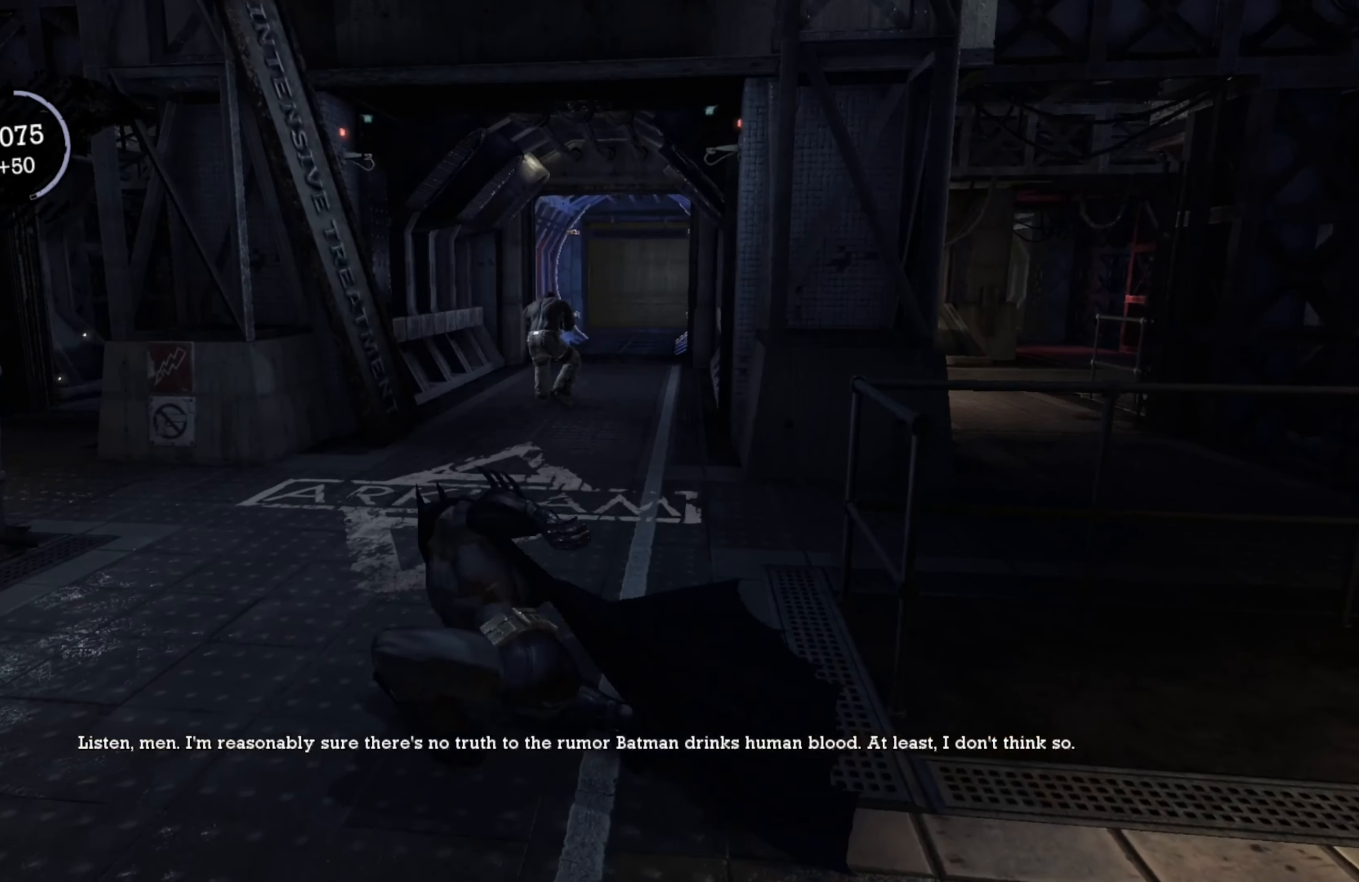
{"buttons": ["R2"], "left_stick": "up", "right_stick": "center", "events": []}
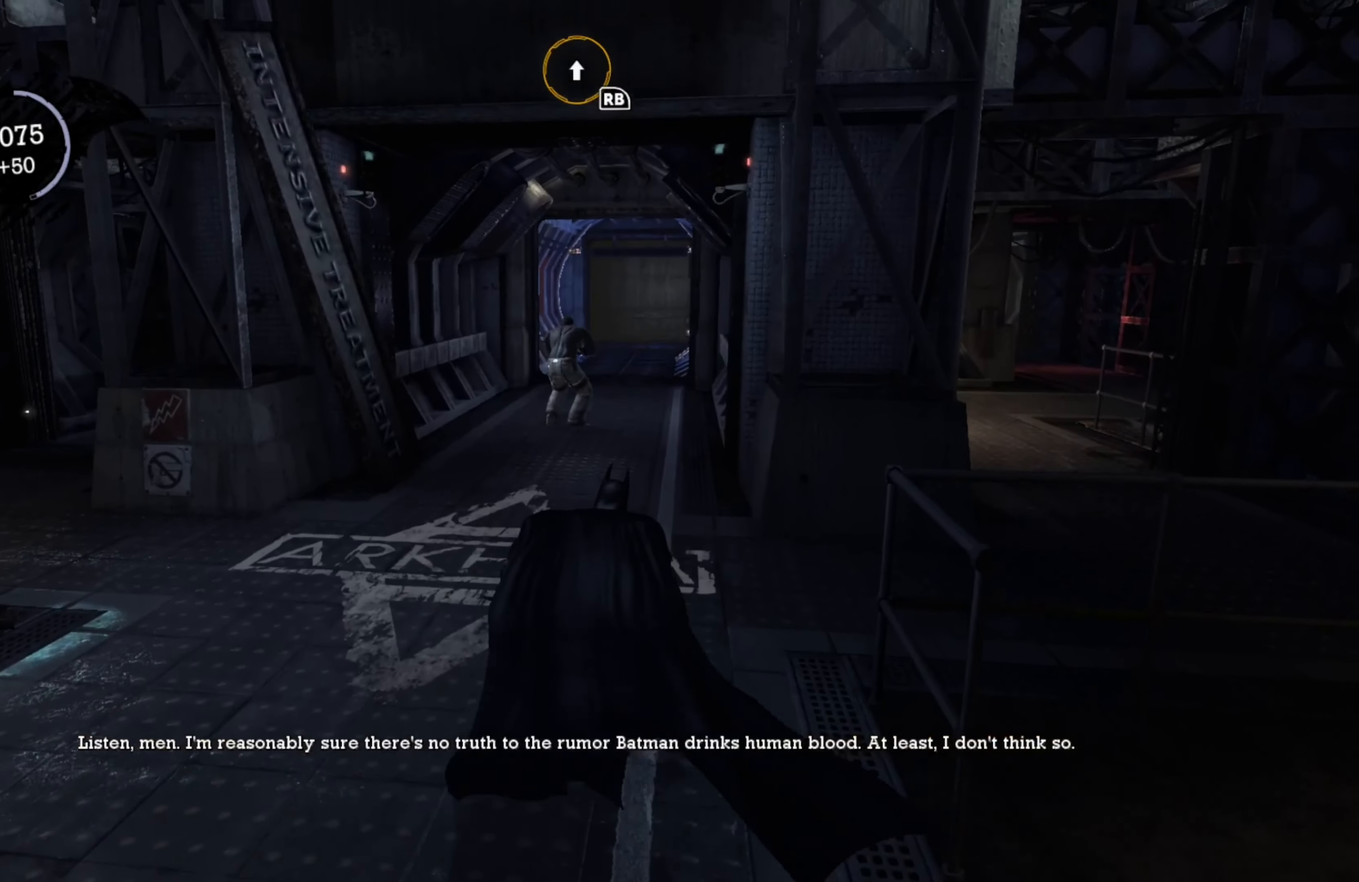
{"buttons": ["R2"], "left_stick": "up", "right_stick": "center", "events": []}
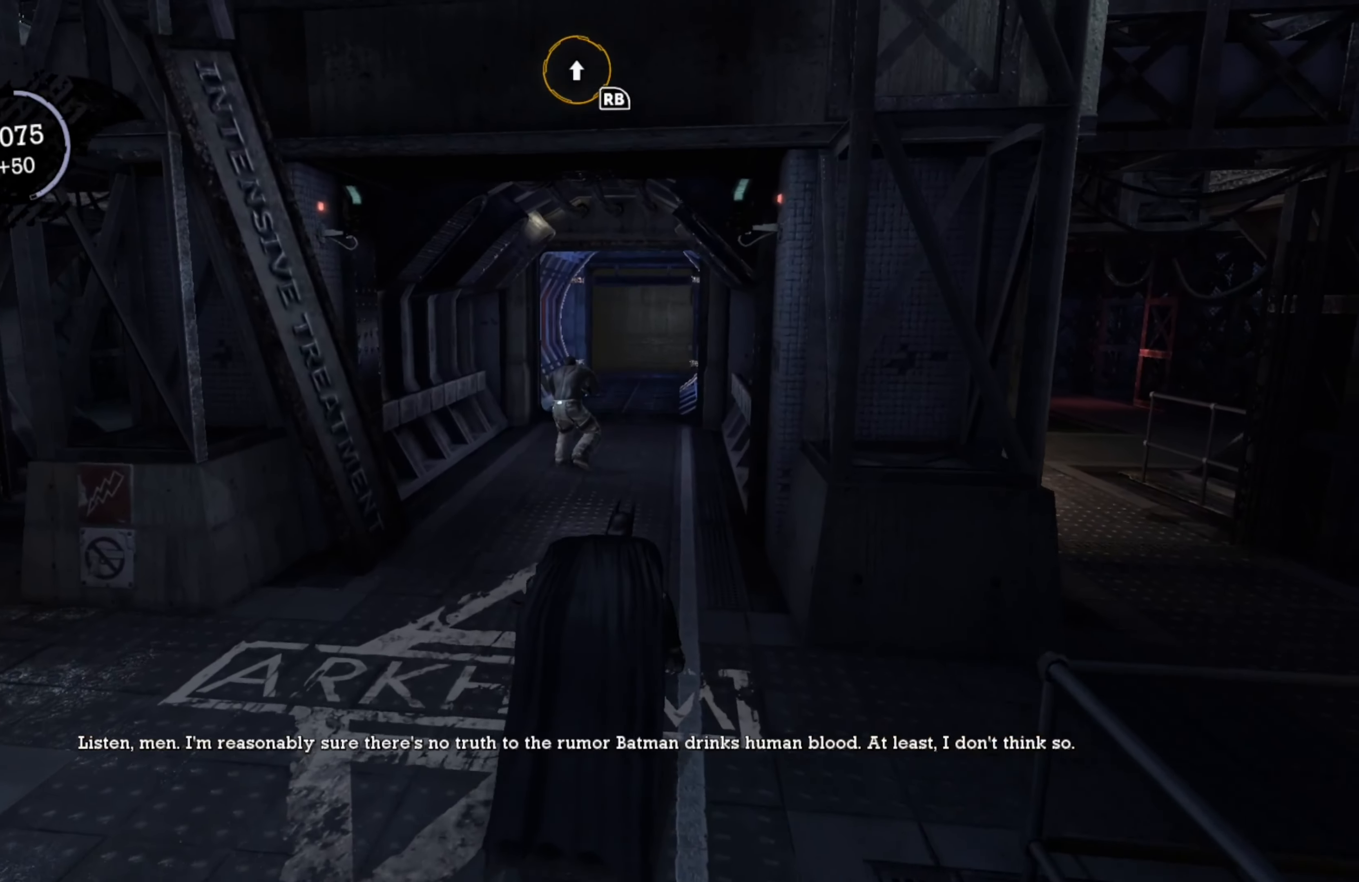
{"buttons": ["R2"], "left_stick": "up", "right_stick": "center", "events": []}
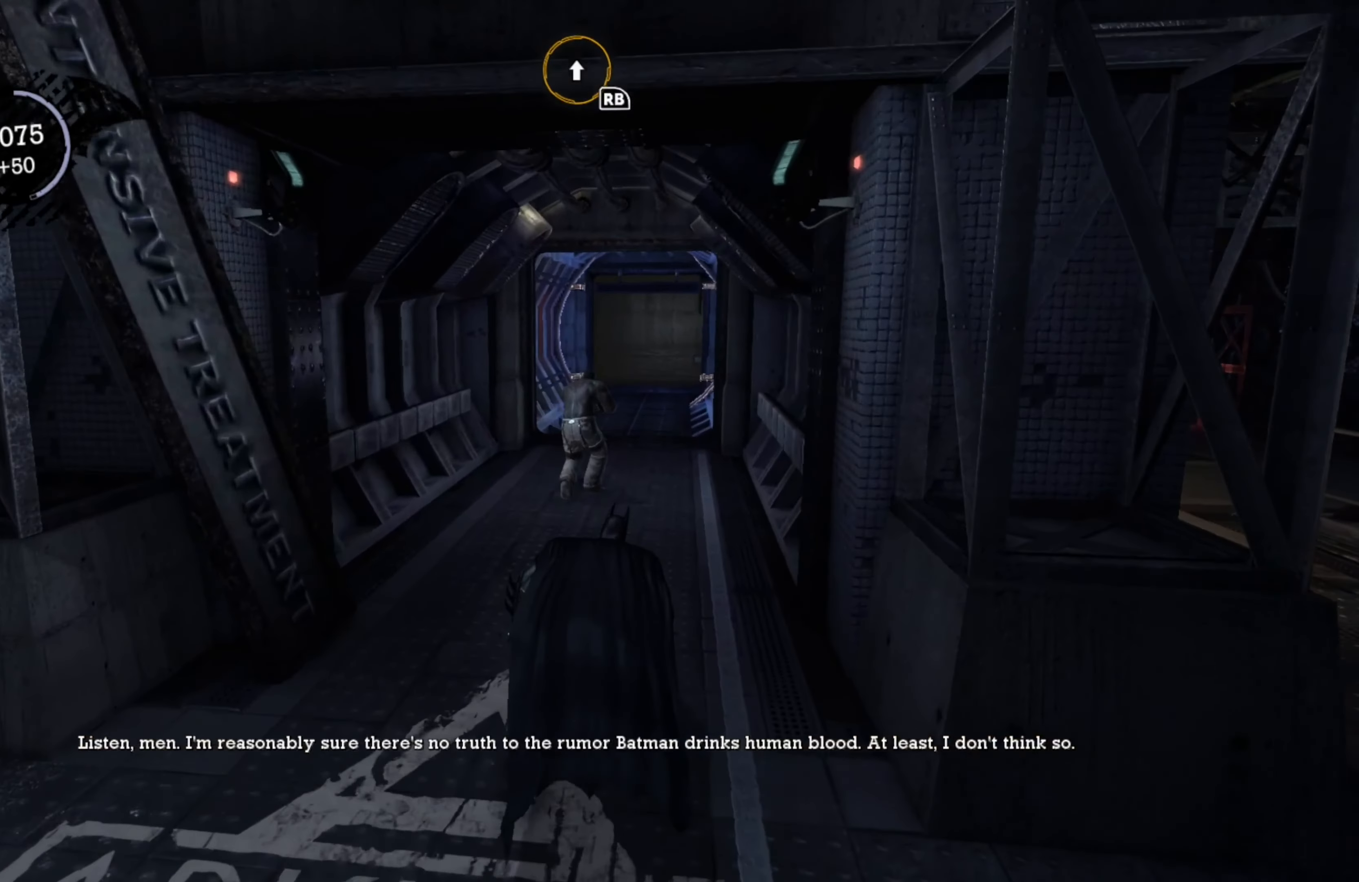
{"buttons": ["R2"], "left_stick": "up", "right_stick": "center", "events": []}
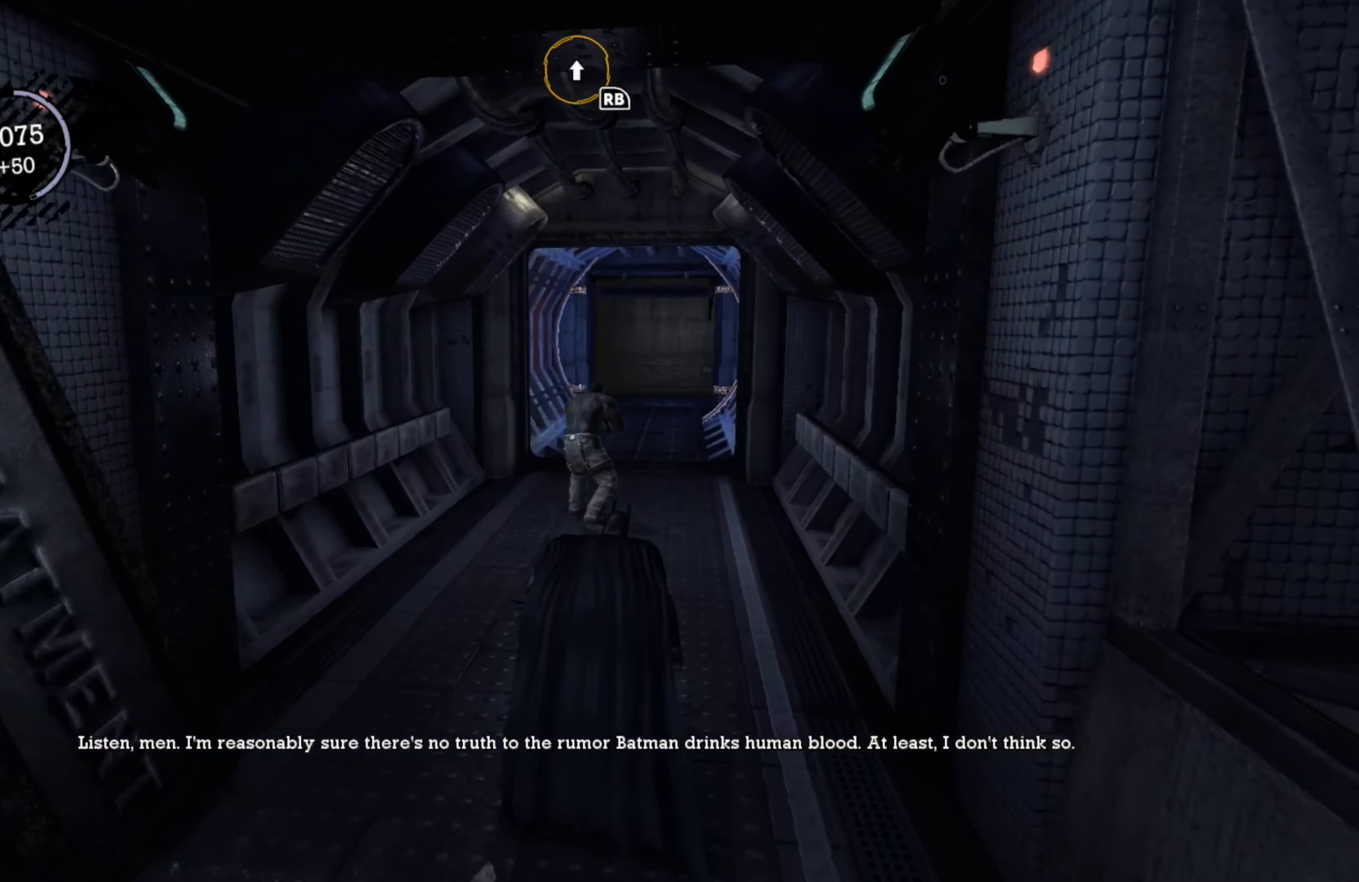
{"buttons": ["R2"], "left_stick": "up", "right_stick": "center", "events": [[180, "right_stick", "right"], [300, "right_stick", "center"]]}
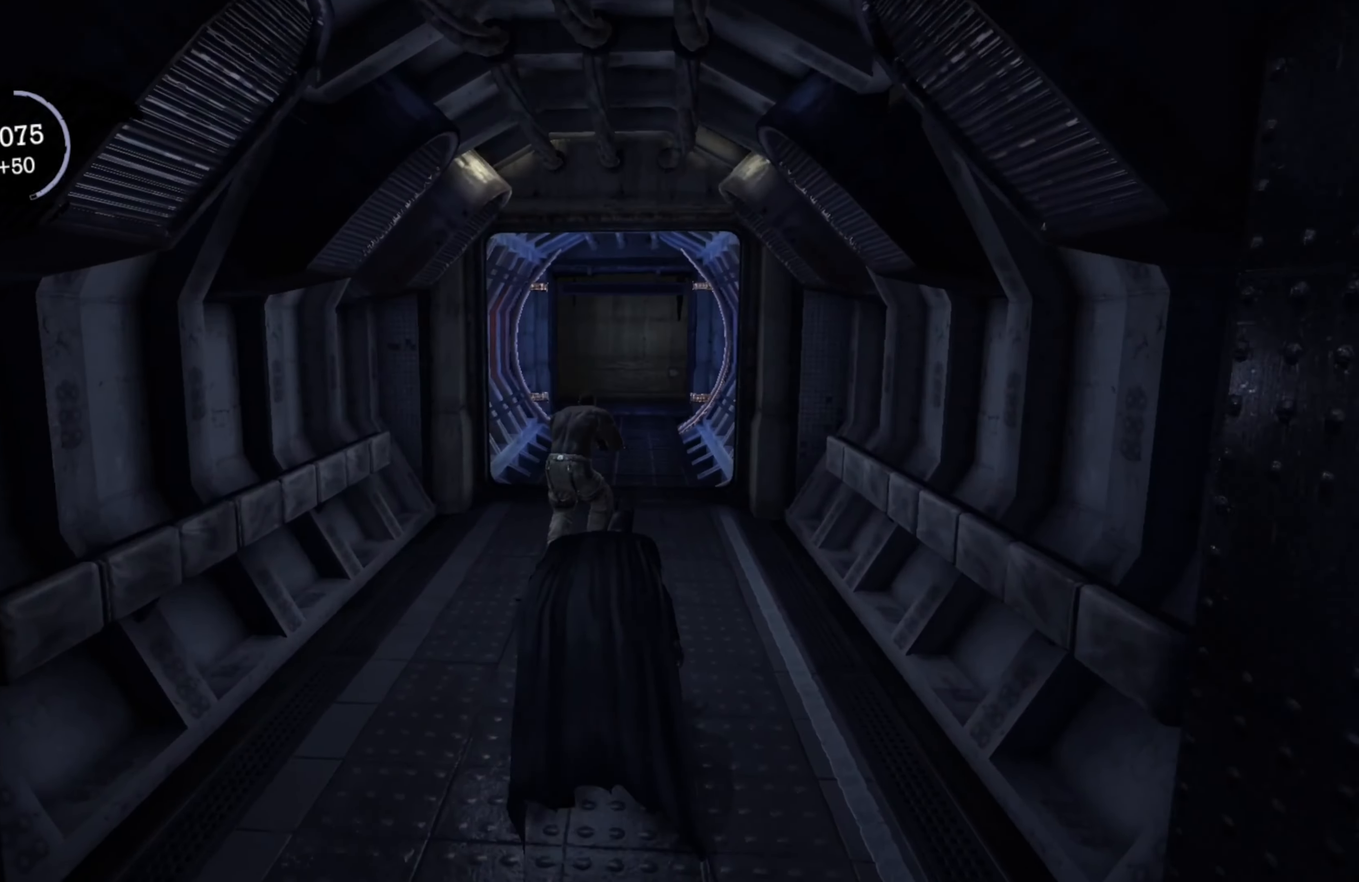
{"buttons": ["R2"], "left_stick": "up", "right_stick": "center", "events": []}
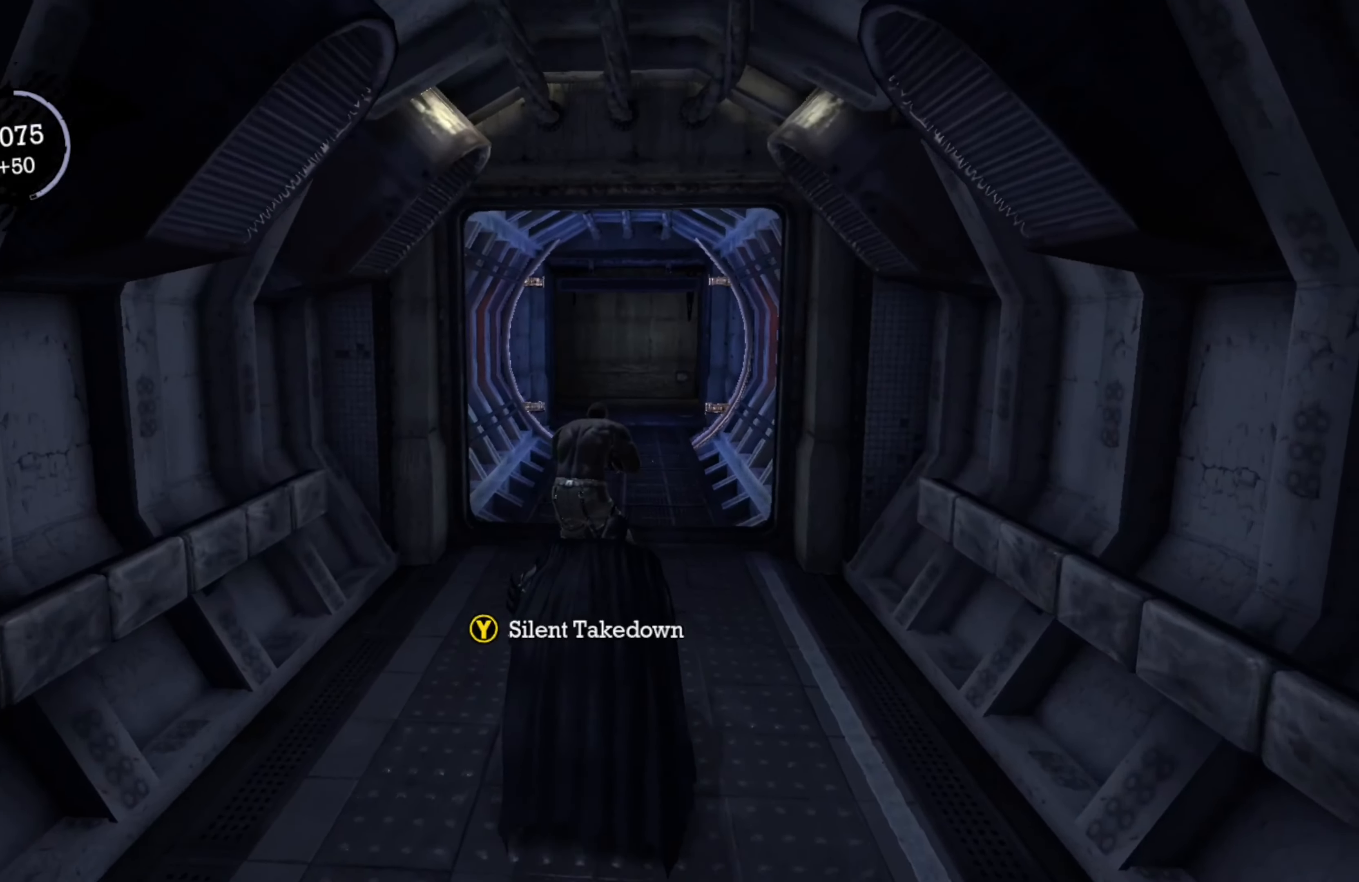
{"buttons": ["R2"], "left_stick": "center", "right_stick": "center", "events": [[80, "Y", "down"], [160, "Y", "up"], [340, "left_stick", "center"]]}
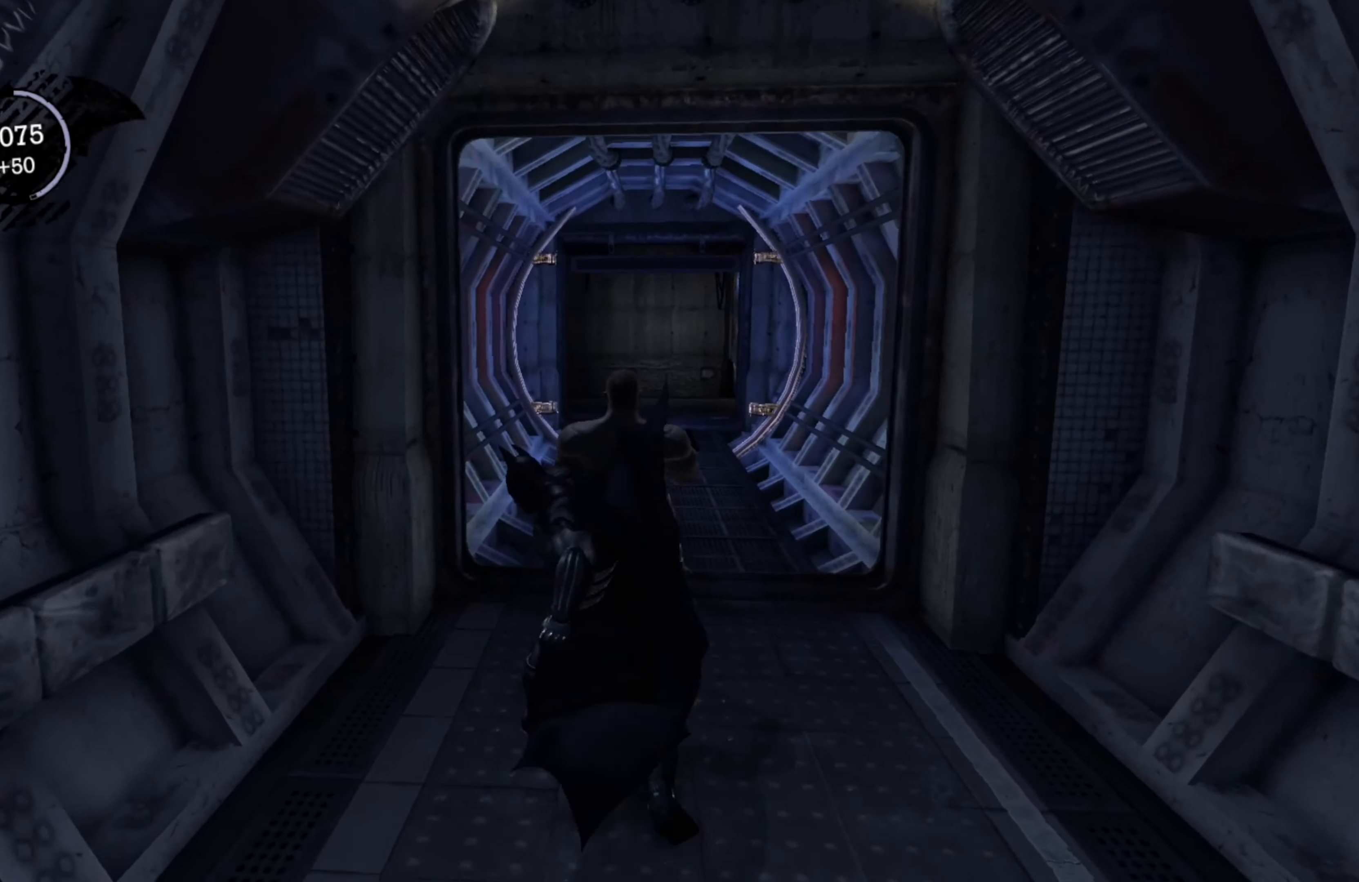
{"buttons": [], "left_stick": "center", "right_stick": "right", "events": [[200, "R2", "up"], [420, "right_stick", "right"]]}
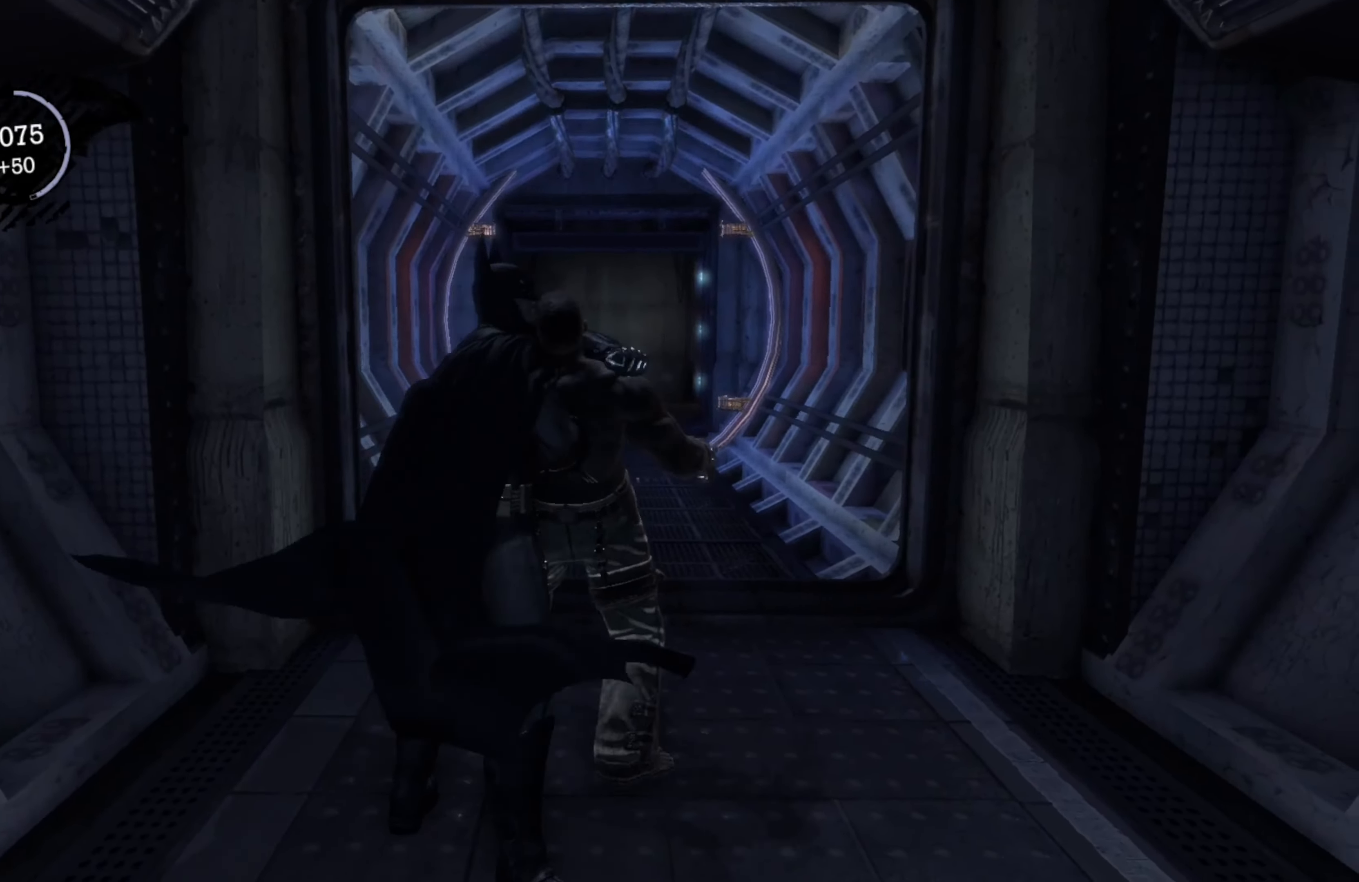
{"buttons": [], "left_stick": "center", "right_stick": "center", "events": [[260, "right_stick", "center"]]}
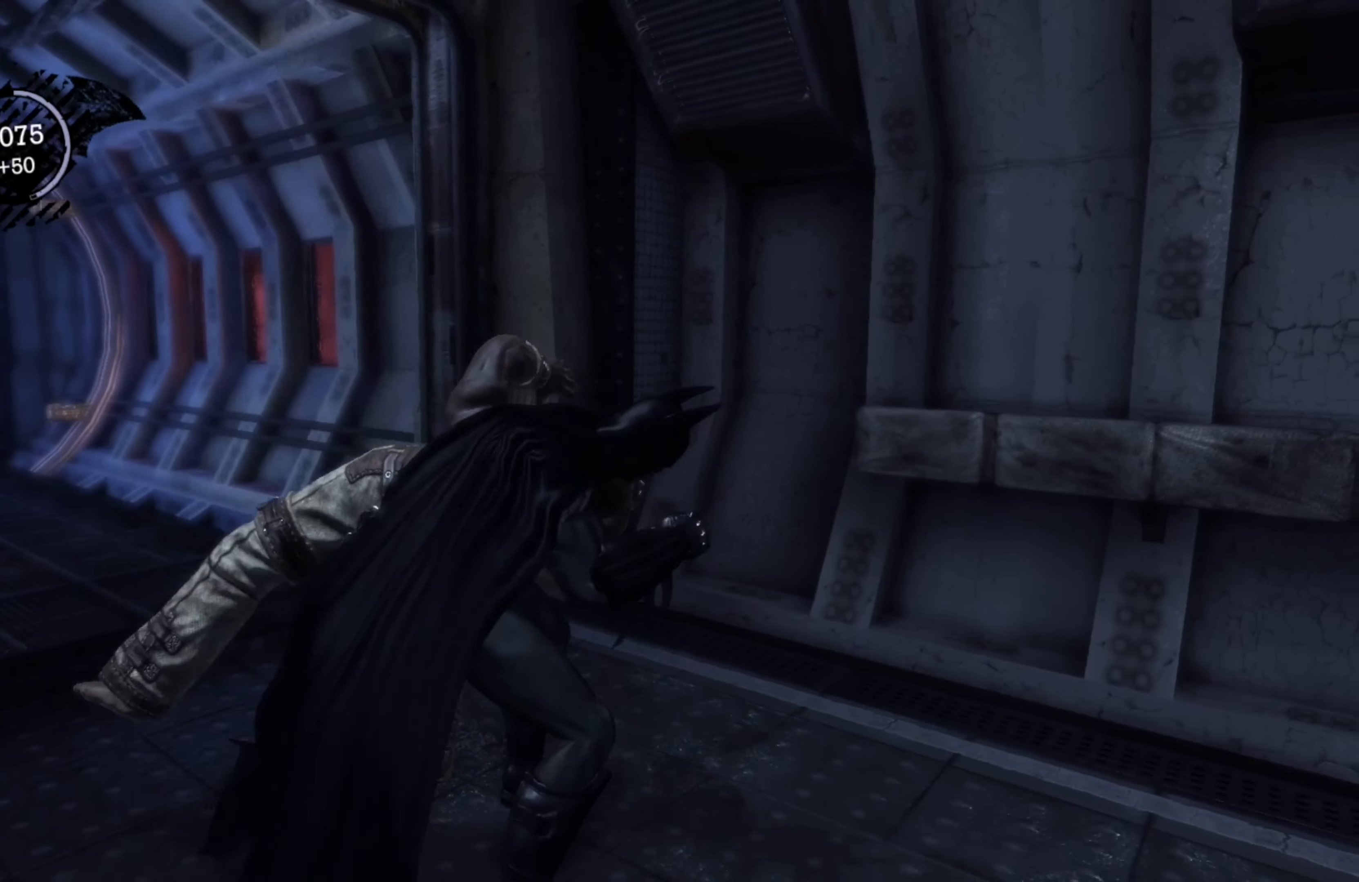
{"buttons": [], "left_stick": "center", "right_stick": "center", "events": [[140, "L1", "down"], [260, "L1", "up"]]}
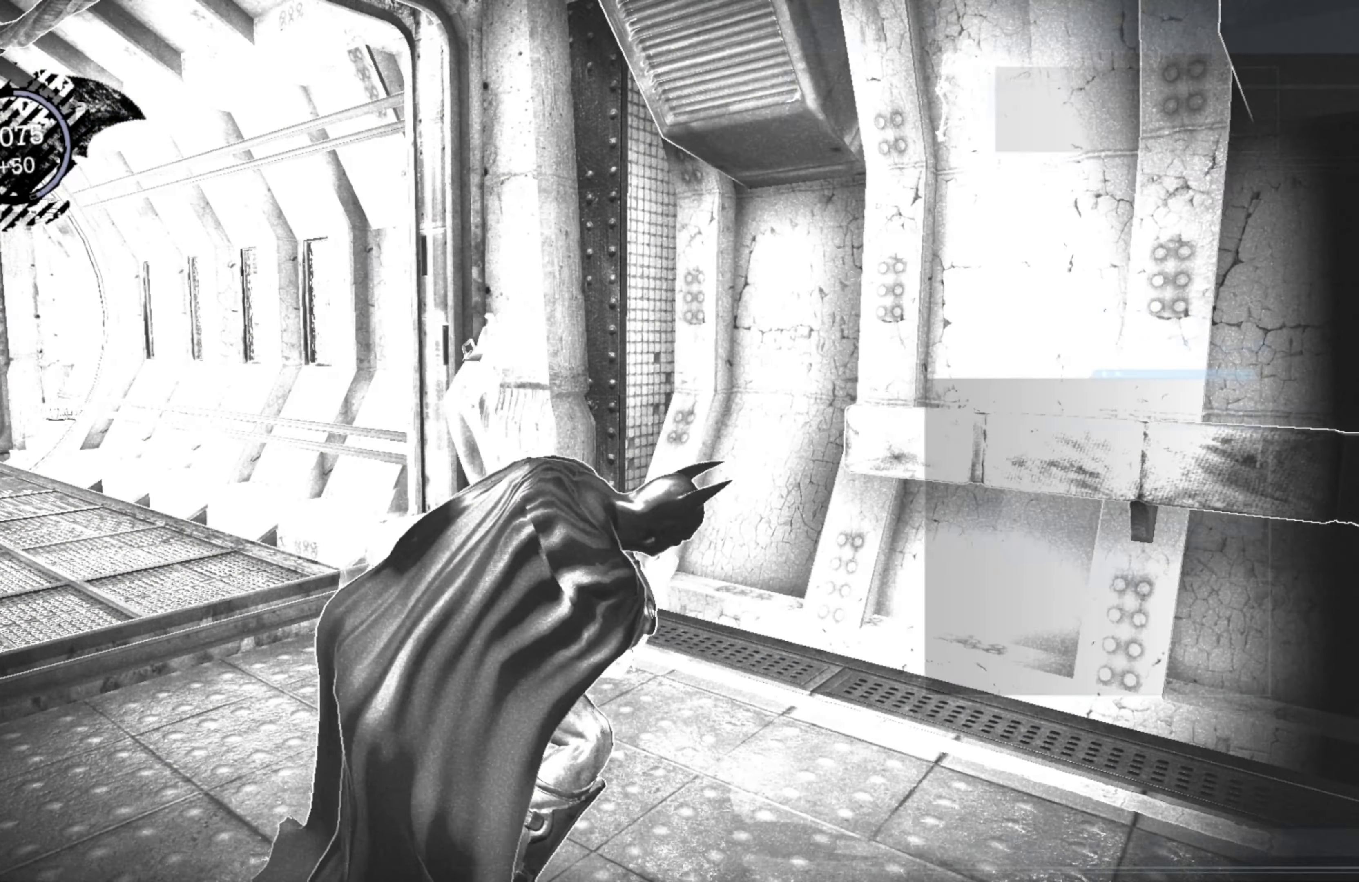
{"buttons": [], "left_stick": "center", "right_stick": "center", "events": []}
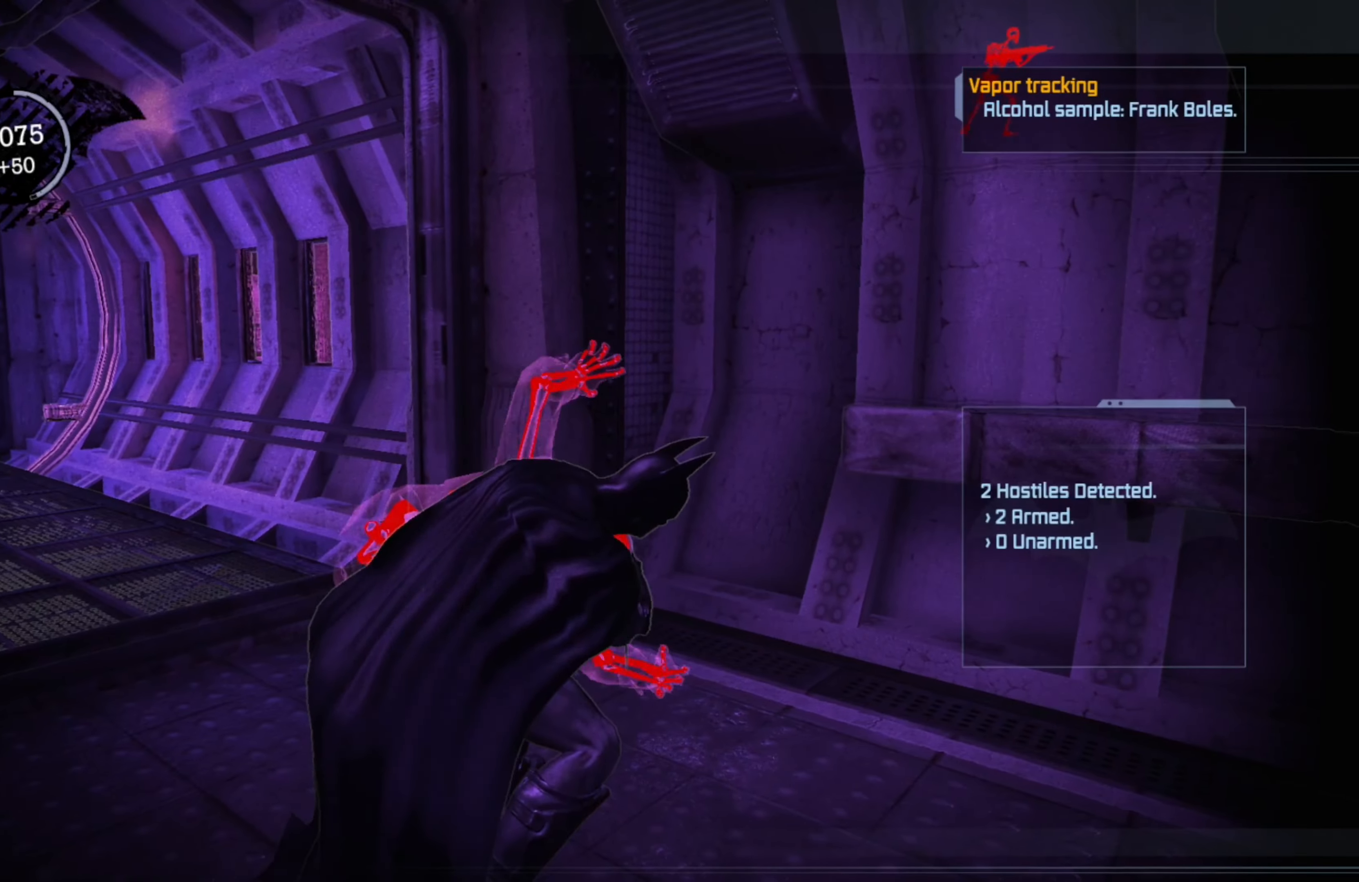
{"buttons": [], "left_stick": "center", "right_stick": "center", "events": [[100, "right_stick", "up-right"], [380, "right_stick", "center"]]}
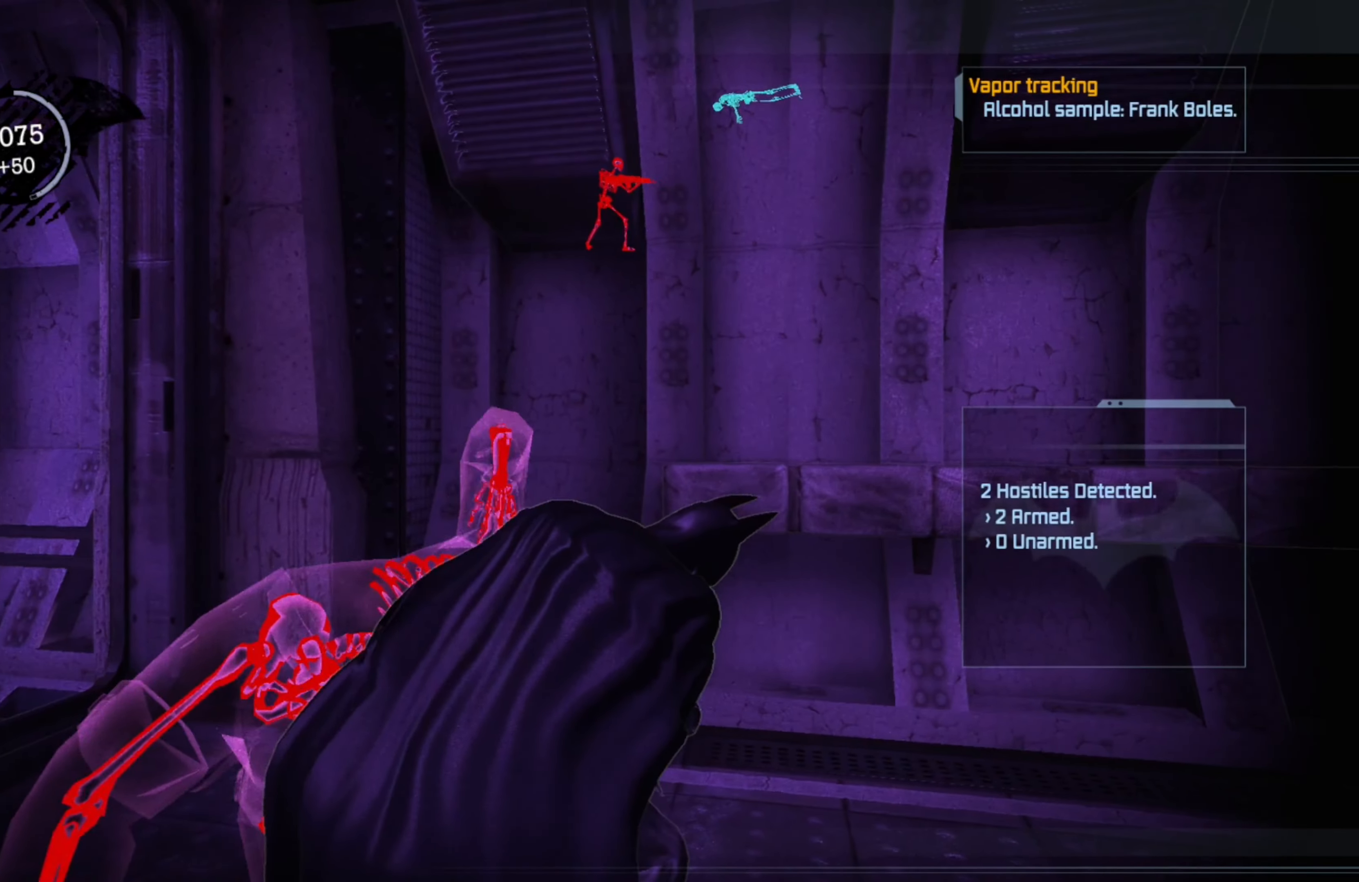
{"buttons": [], "left_stick": "center", "right_stick": "center", "events": []}
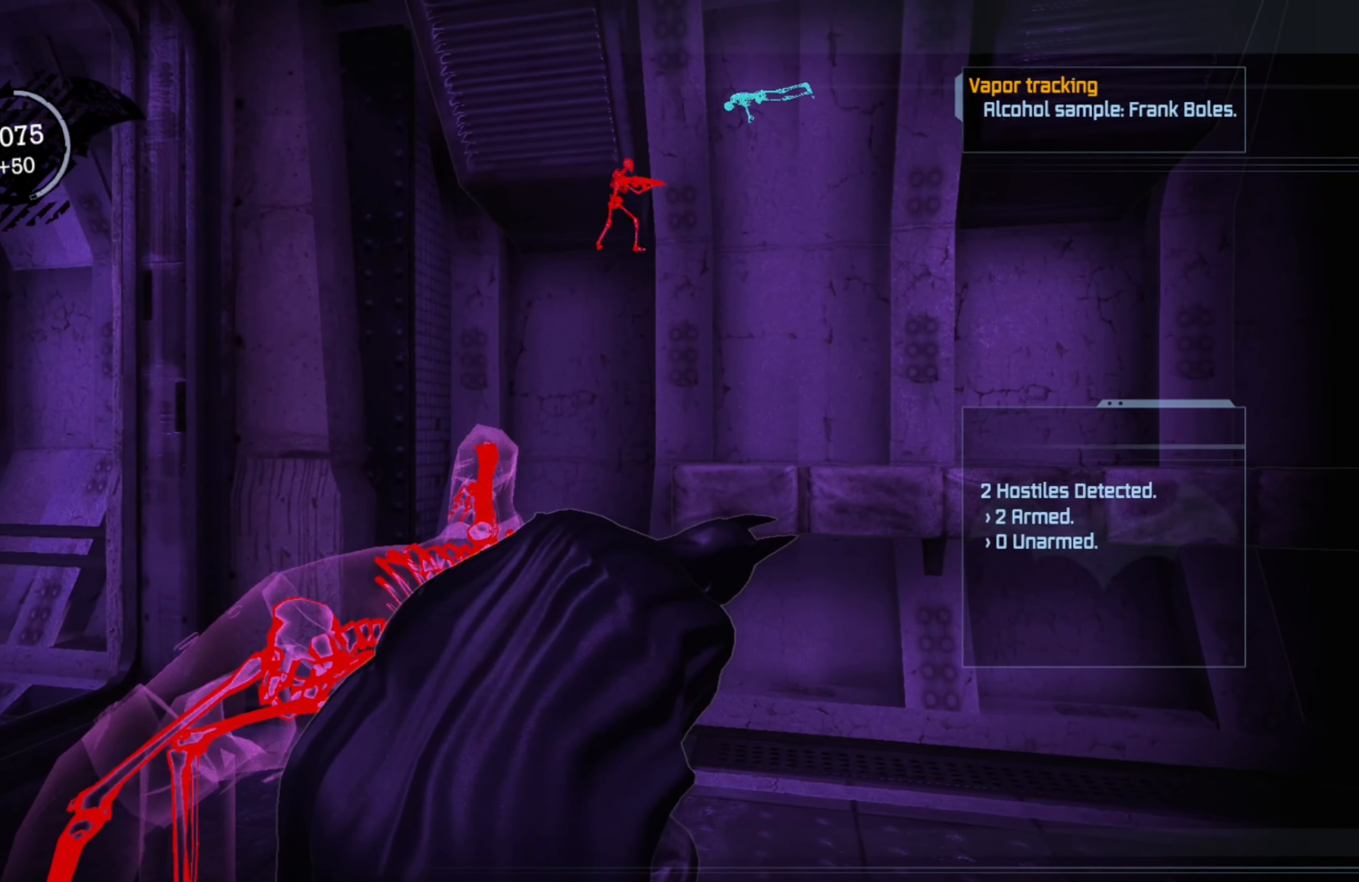
{"buttons": [], "left_stick": "center", "right_stick": "center", "events": []}
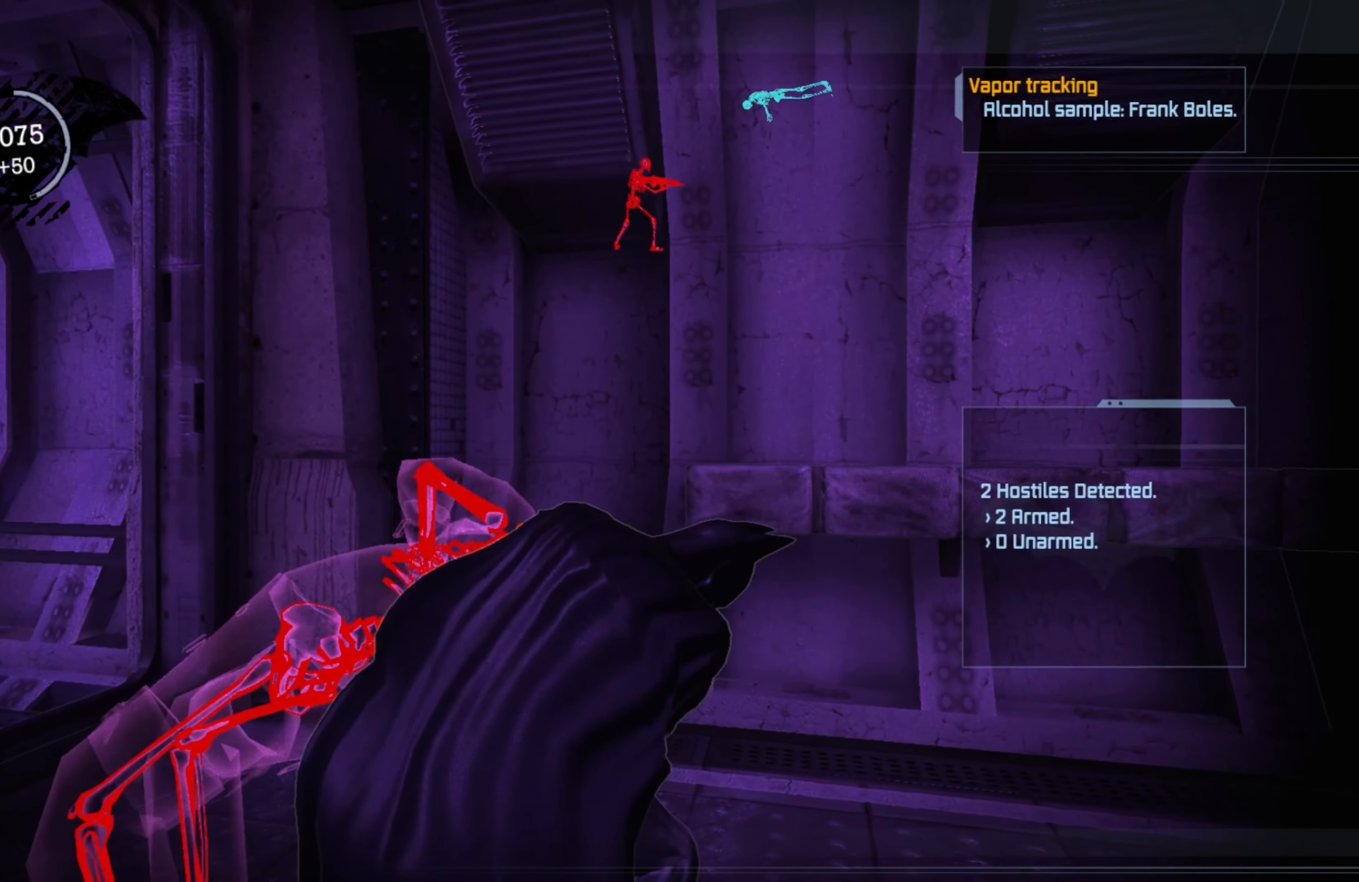
{"buttons": [], "left_stick": "center", "right_stick": "center", "events": []}
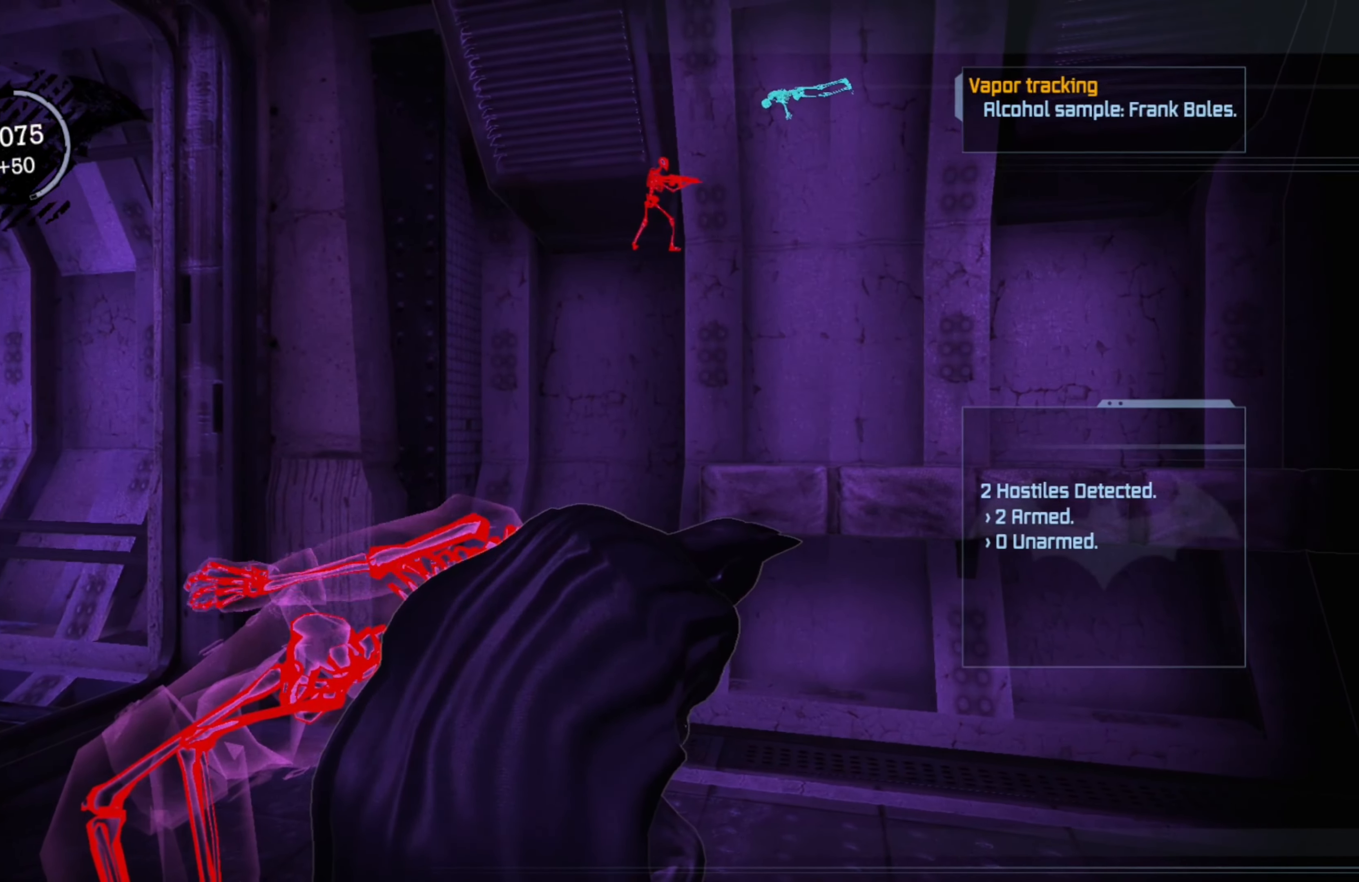
{"buttons": ["R2"], "left_stick": "left", "right_stick": "center", "events": [[100, "left_stick", "left"], [360, "R2", "down"]]}
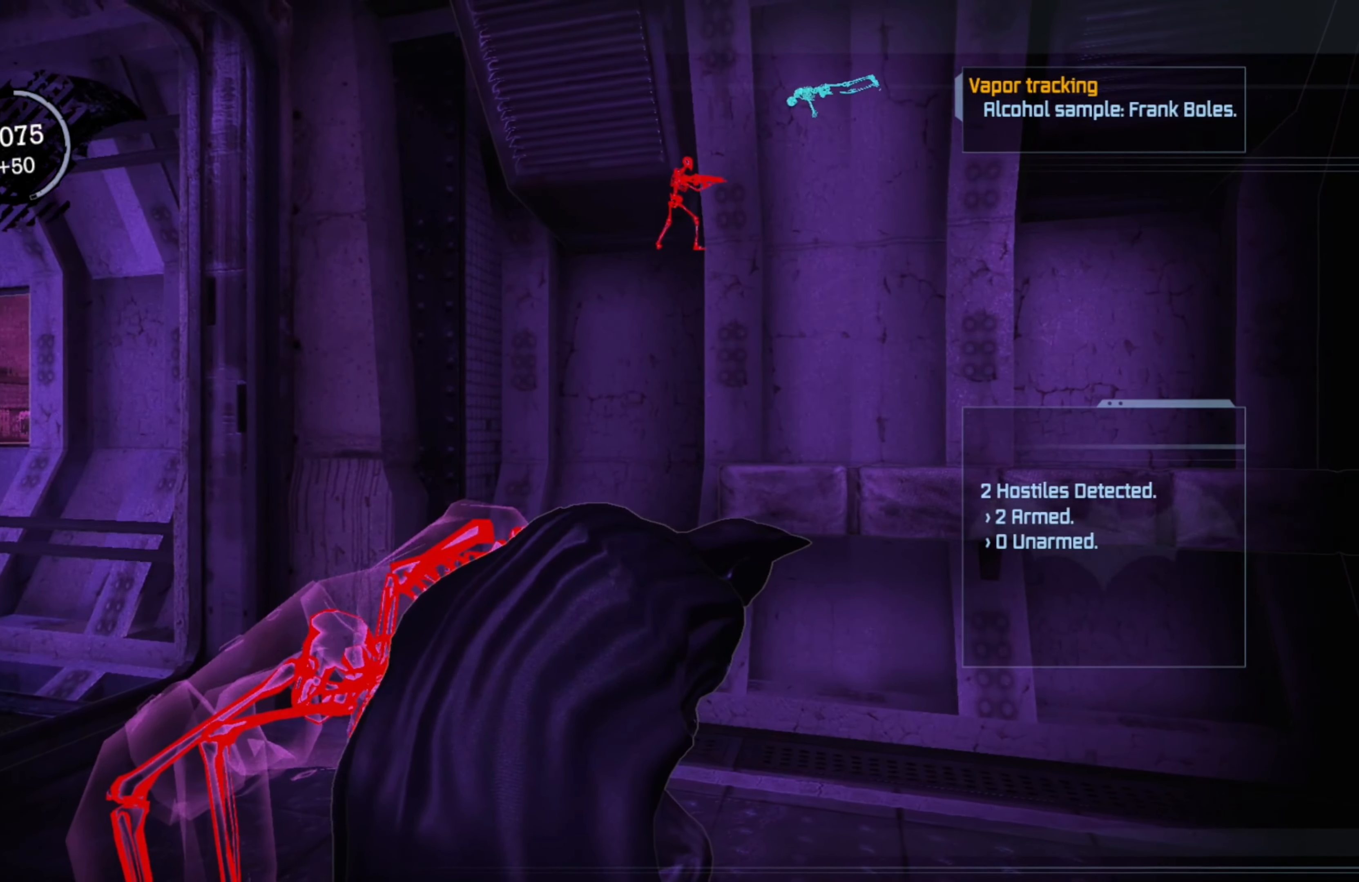
{"buttons": ["R2"], "left_stick": "left", "right_stick": "center", "events": []}
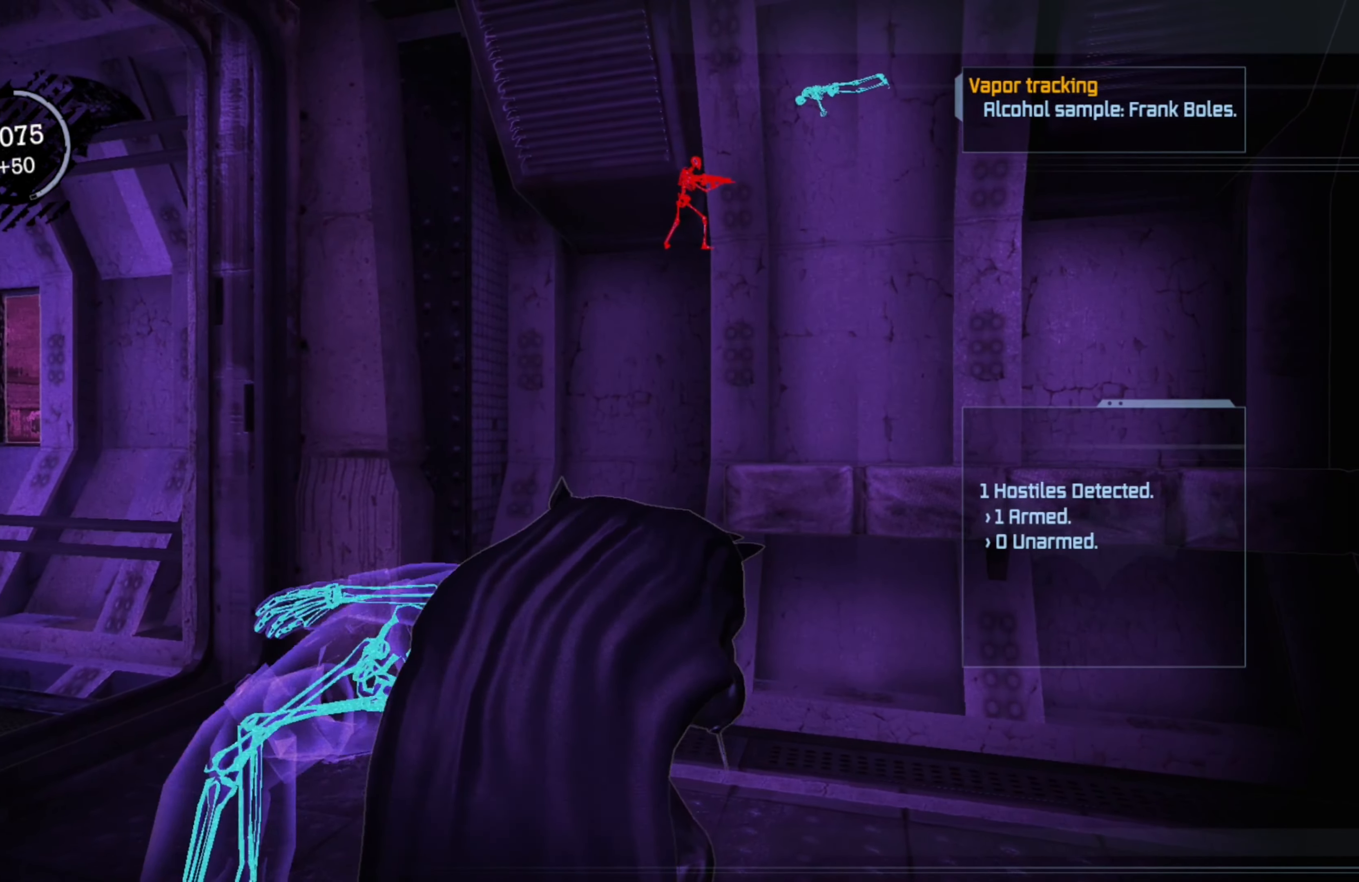
{"buttons": ["R2"], "left_stick": "left", "right_stick": "center", "events": []}
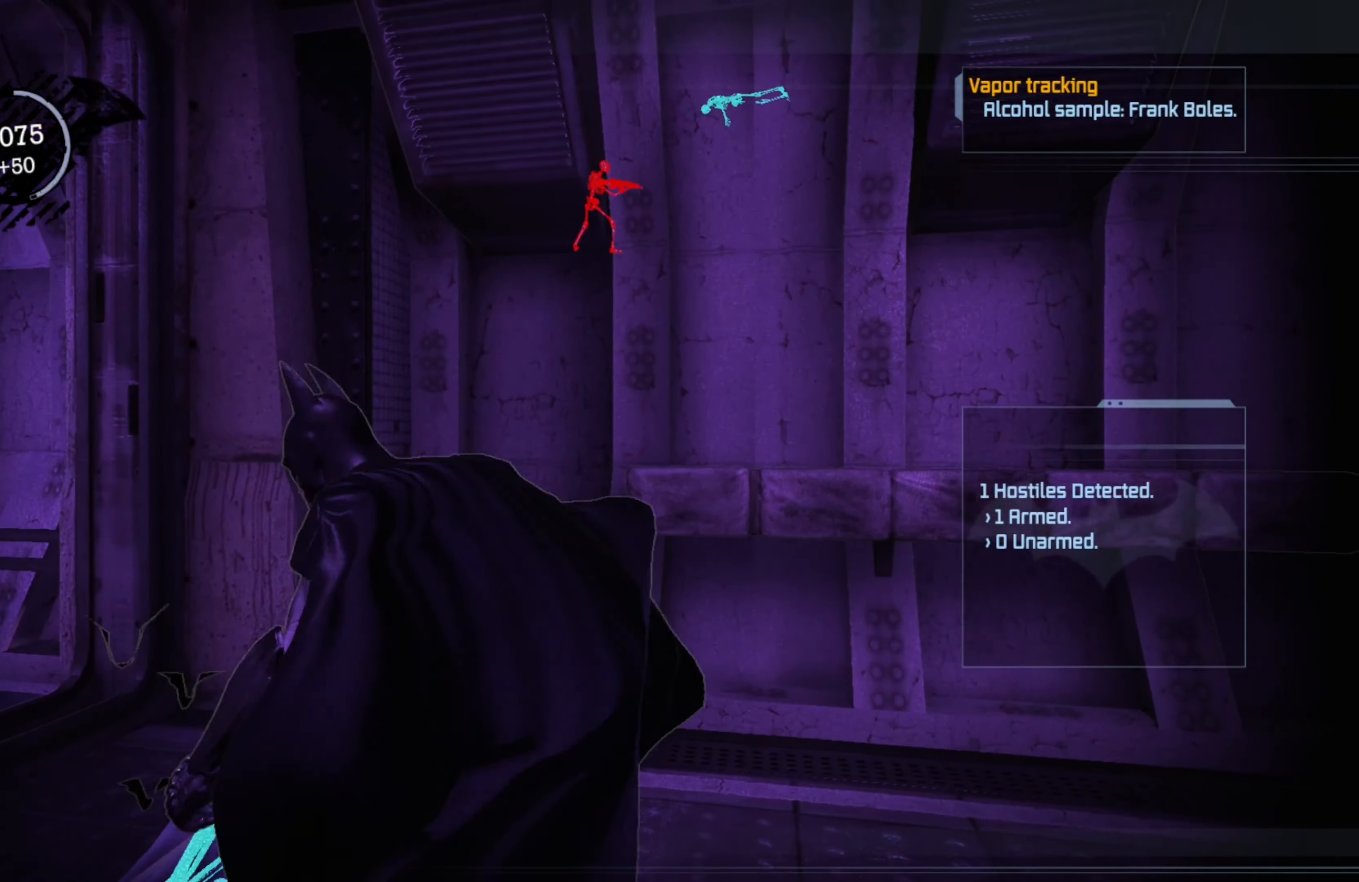
{"buttons": ["L1", "R2"], "left_stick": "up-left", "right_stick": "center", "events": [[400, "left_stick", "up-left"], [460, "L1", "down"]]}
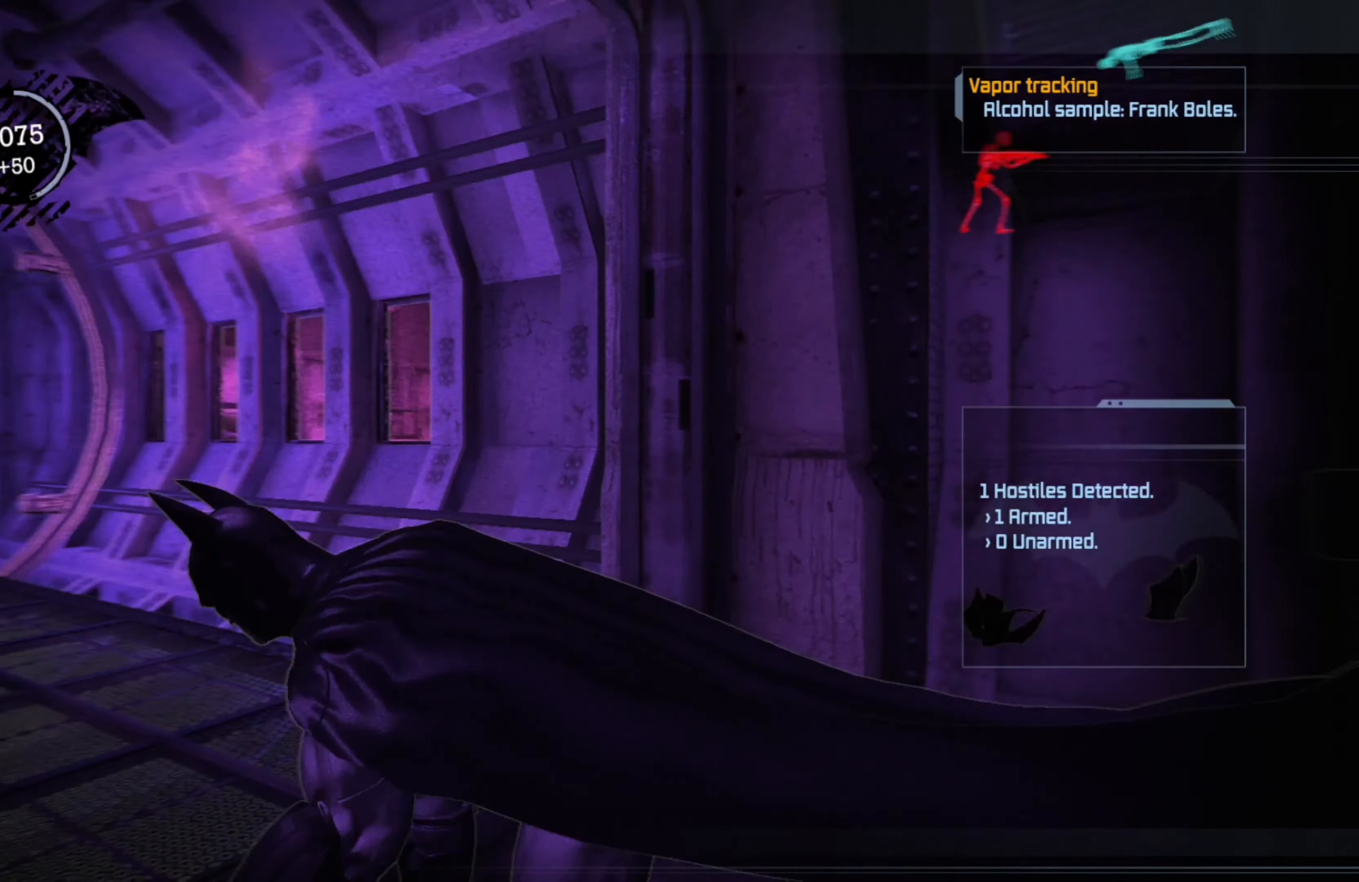
{"buttons": ["R2"], "left_stick": "up", "right_stick": "right", "events": [[60, "L1", "up"], [260, "left_stick", "up"], [400, "right_stick", "right"]]}
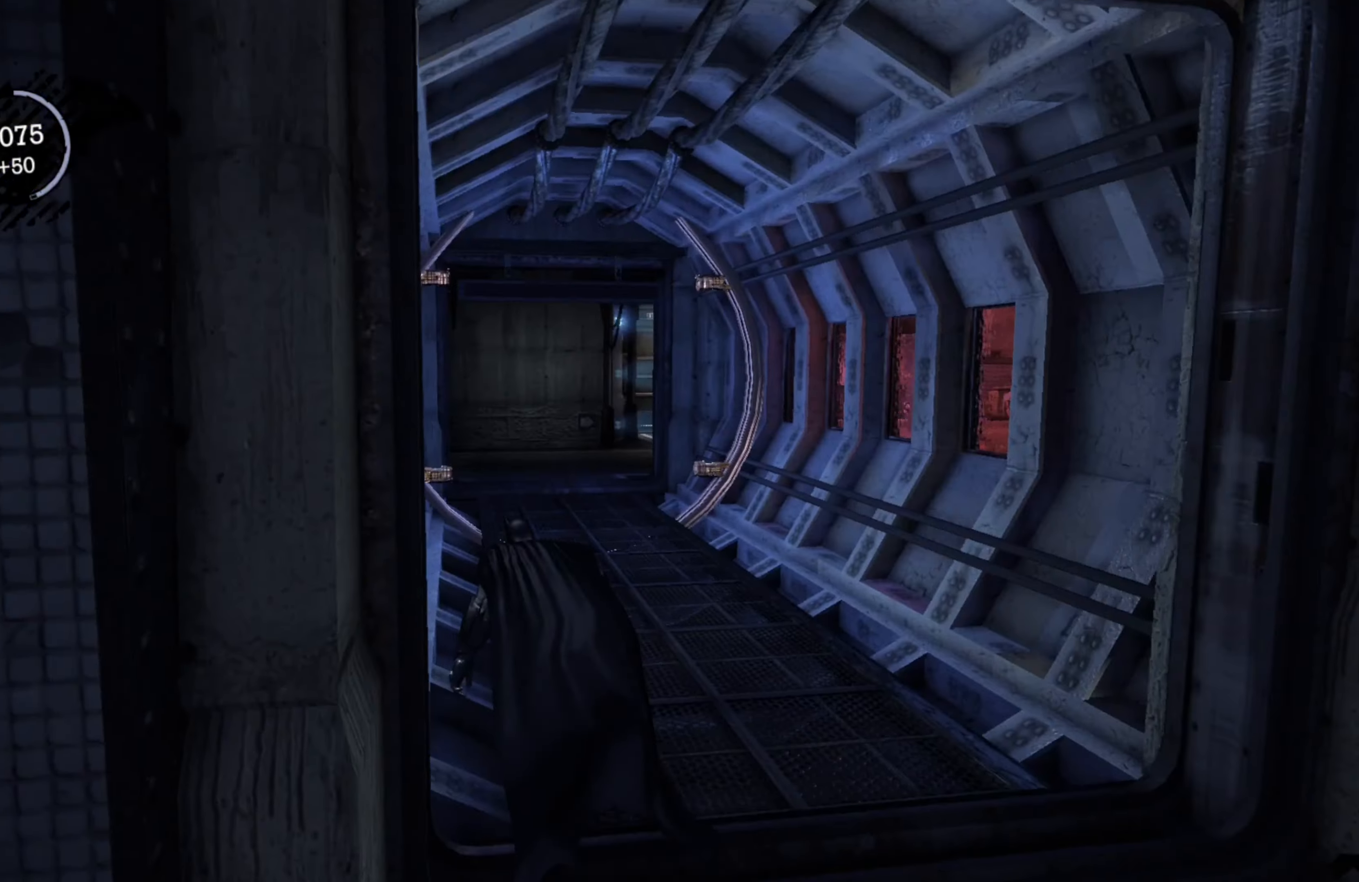
{"buttons": ["R2"], "left_stick": "up", "right_stick": "center", "events": [[20, "right_stick", "center"]]}
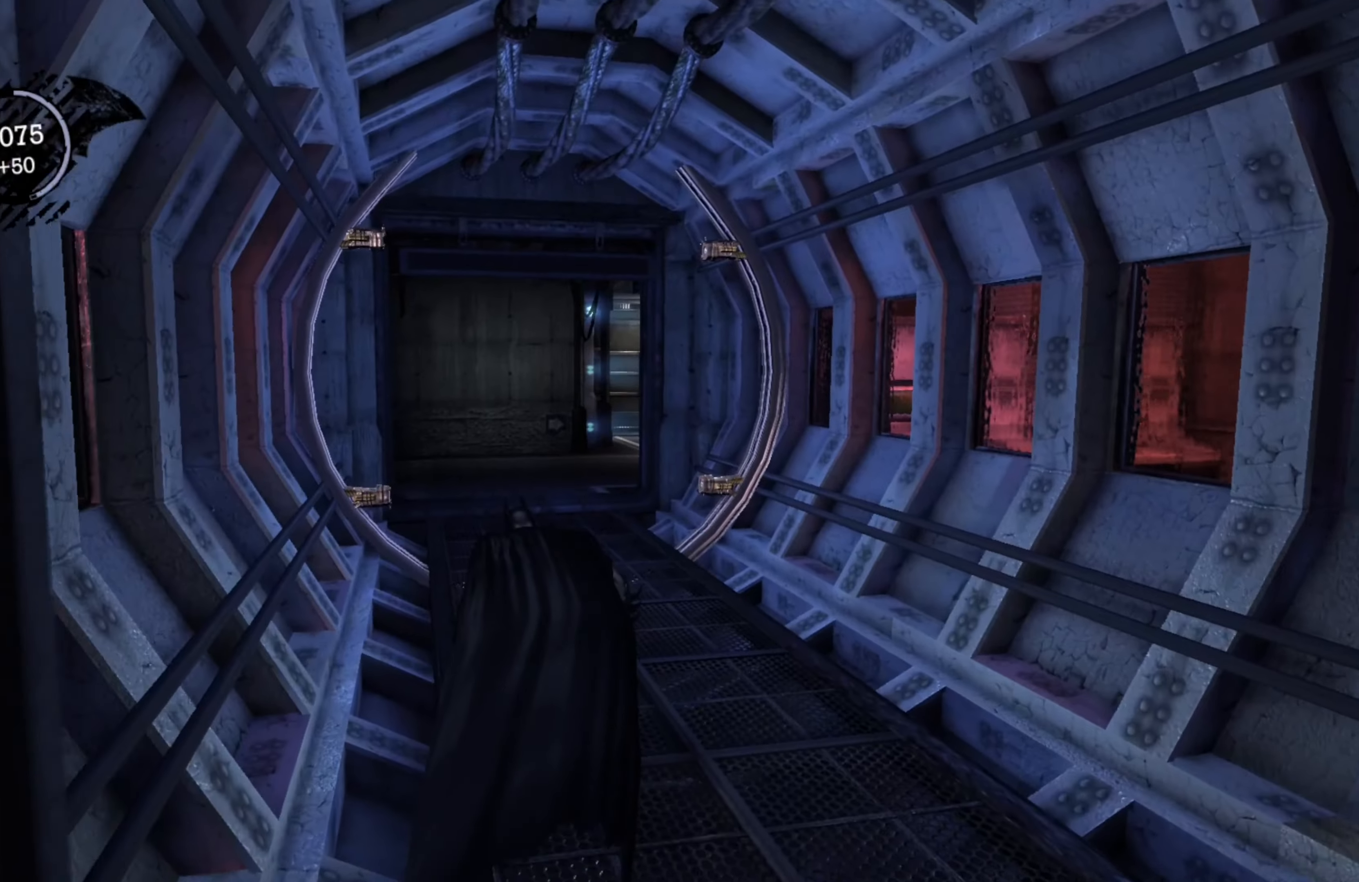
{"buttons": ["R2"], "left_stick": "up", "right_stick": "center", "events": []}
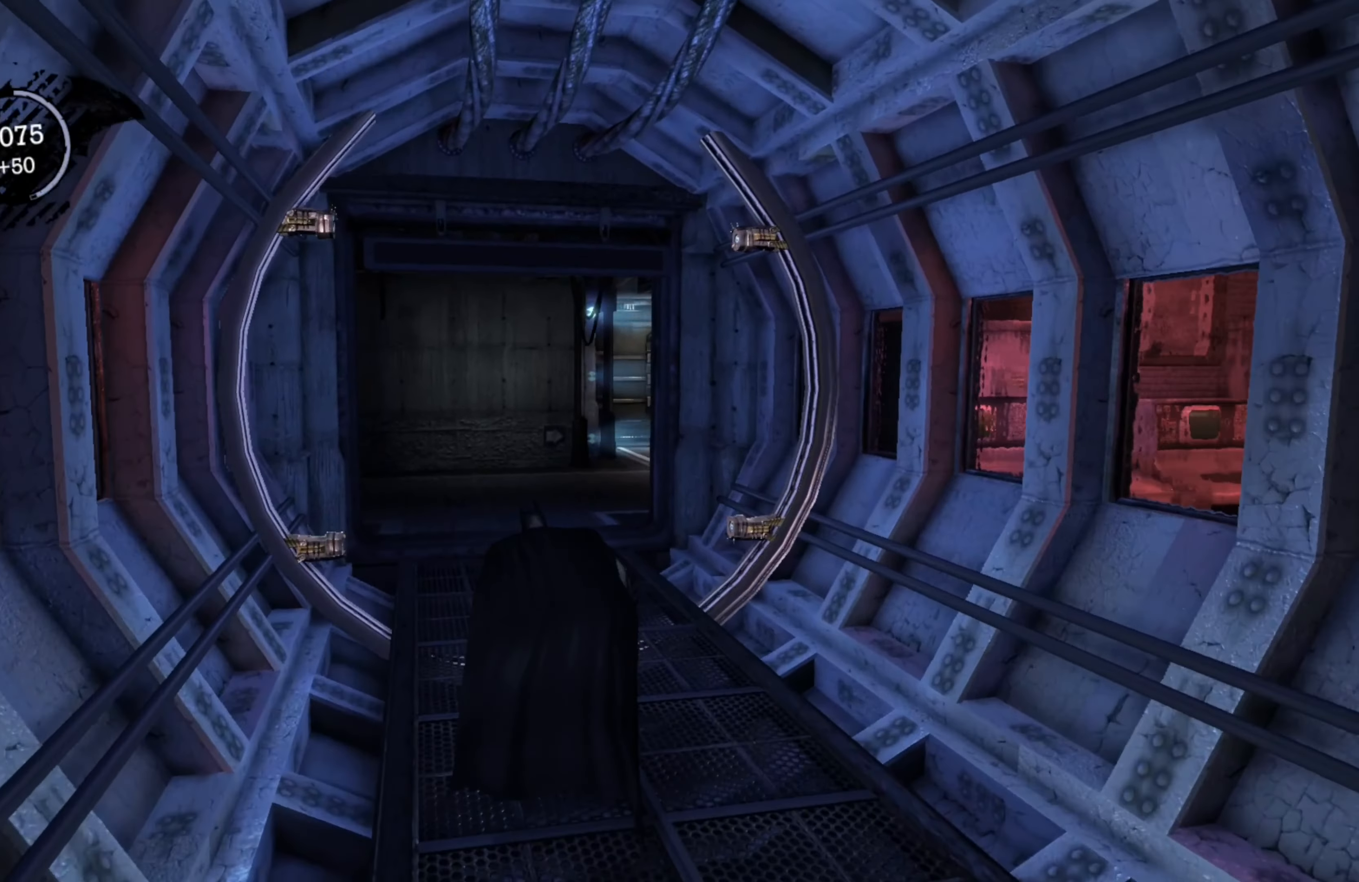
{"buttons": ["A", "R2"], "left_stick": "up", "right_stick": "center", "events": [[60, "A", "down"]]}
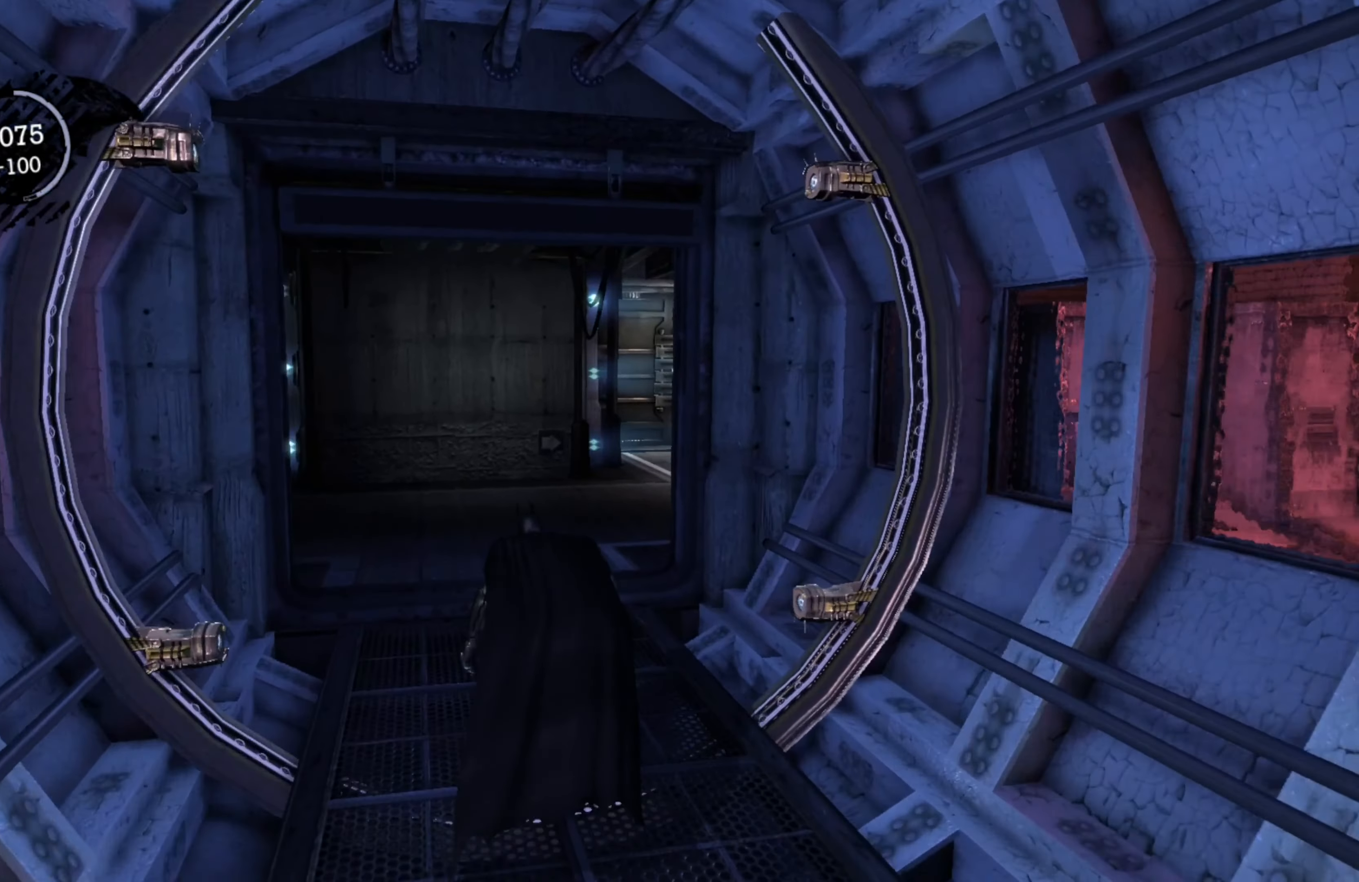
{"buttons": ["R2"], "left_stick": "up", "right_stick": "up-right", "events": [[140, "A", "up"], [400, "right_stick", "up-right"]]}